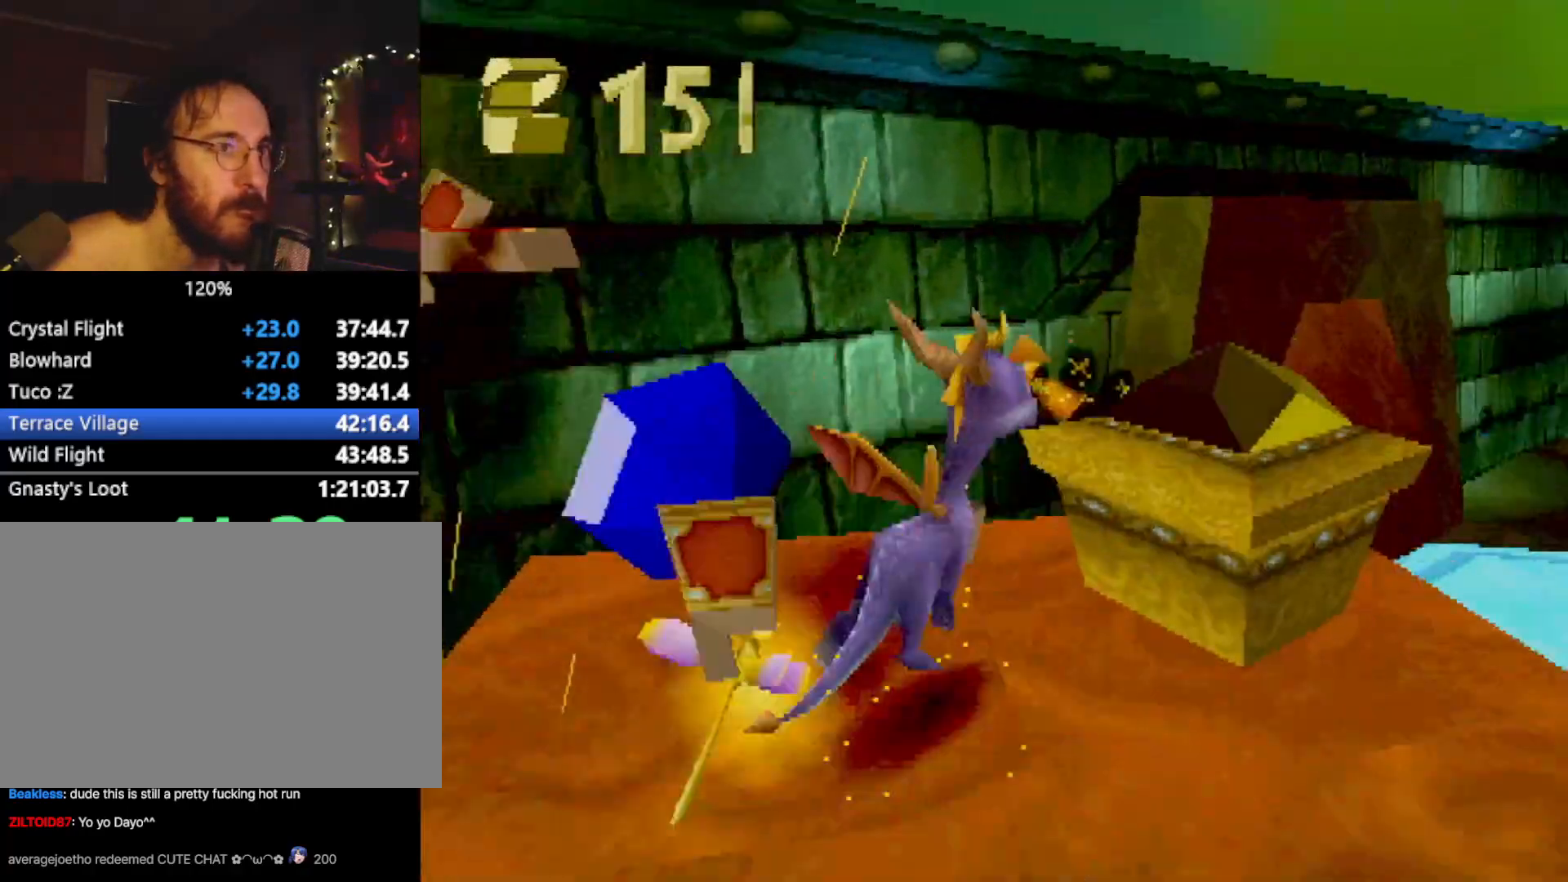
Gameplay with a controller (PlayStation layout); each line is a JSON object with the inputs held at the frame after it. "events" lists button and stick changes between this image and that frame as [ms after this image, input, new state], when the widget could be followed in between. Not read: L3 R3 right_stick.
{"buttons": ["SQUARE"], "left_stick": "down-right", "events": [[84, "L2", "up"], [184, "left_stick", "down"], [217, "R2", "down"], [434, "SQUARE", "down"], [451, "R2", "up"], [484, "left_stick", "down-right"]]}
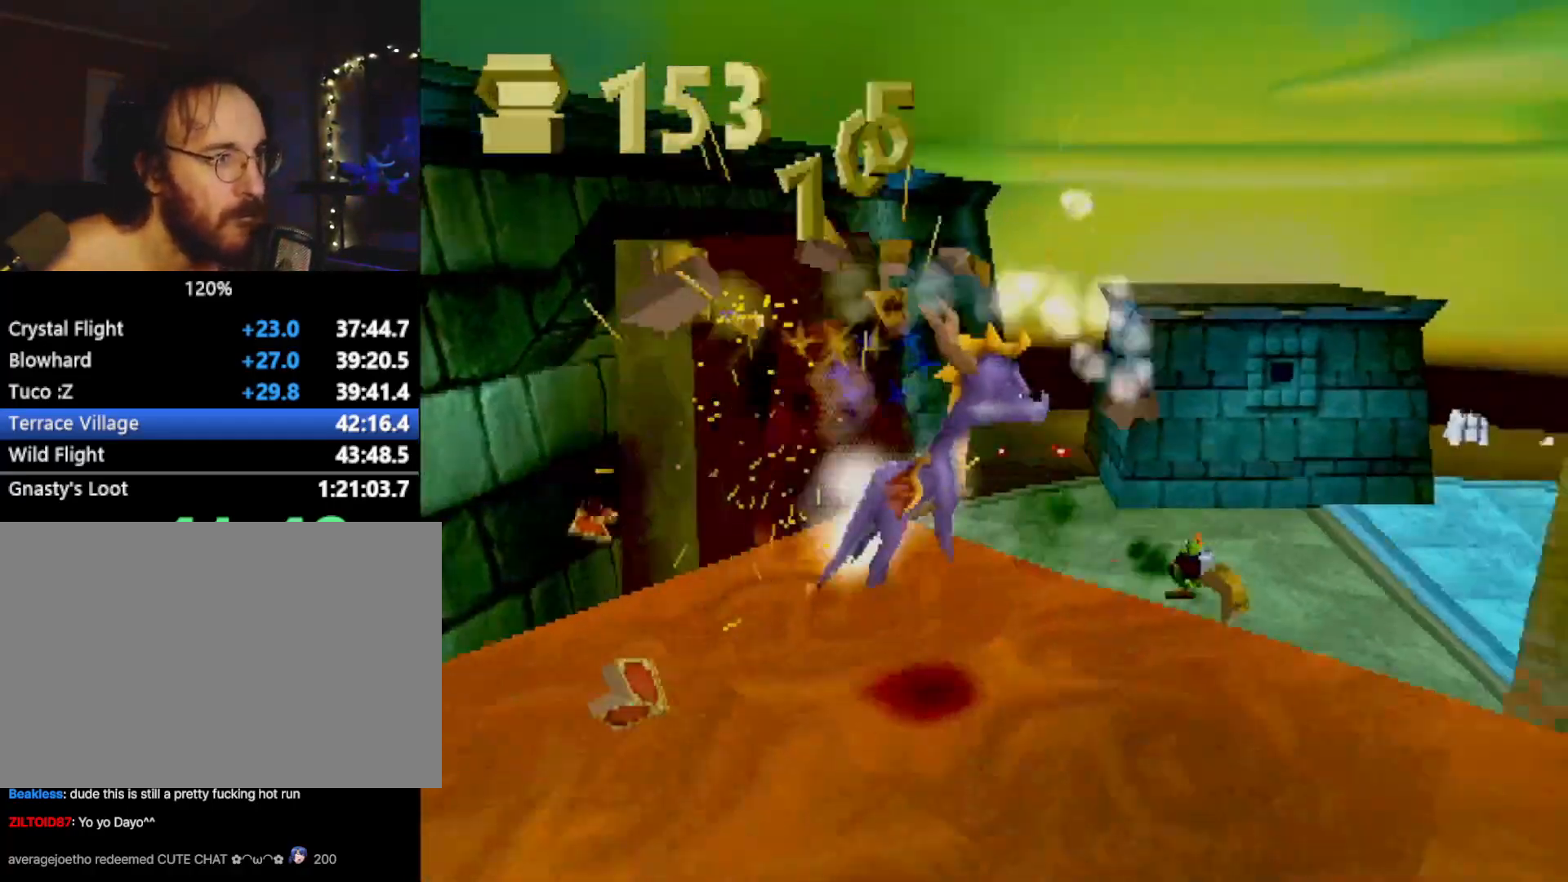
{"buttons": [], "left_stick": "center", "events": [[16, "left_stick", "down"], [83, "left_stick", "up-left"], [217, "CROSS", "down"], [367, "SQUARE", "up"], [383, "CROSS", "up"], [467, "left_stick", "center"]]}
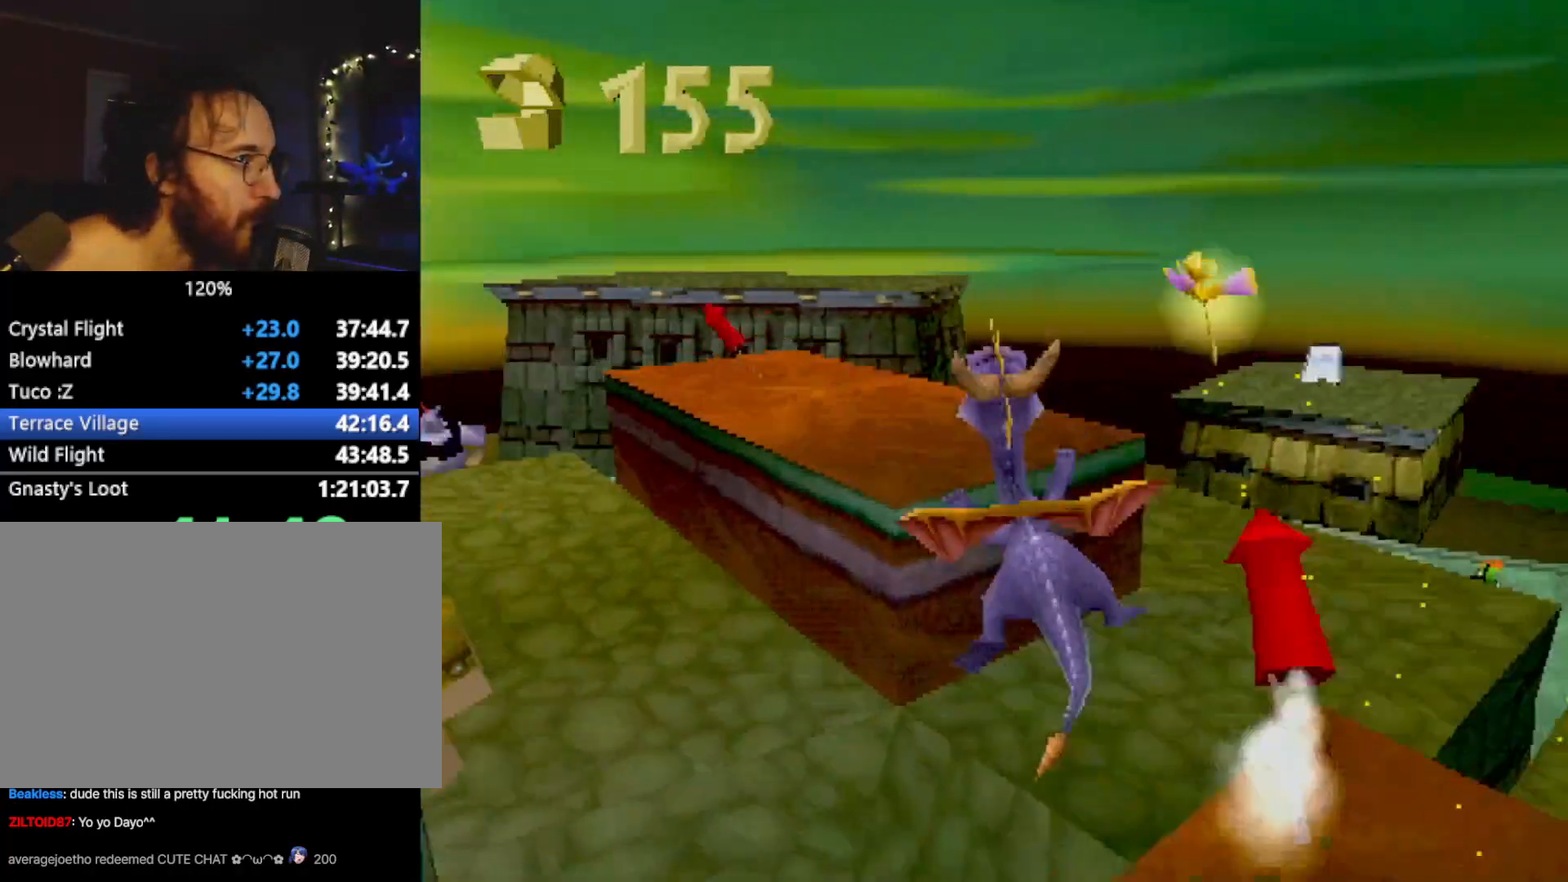
{"buttons": [], "left_stick": "right", "events": [[17, "CROSS", "down"], [100, "CIRCLE", "down"], [117, "CROSS", "up"], [217, "CIRCLE", "up"], [217, "SQUARE", "down"], [234, "left_stick", "up-left"], [284, "left_stick", "center"], [384, "left_stick", "right"], [401, "SQUARE", "up"]]}
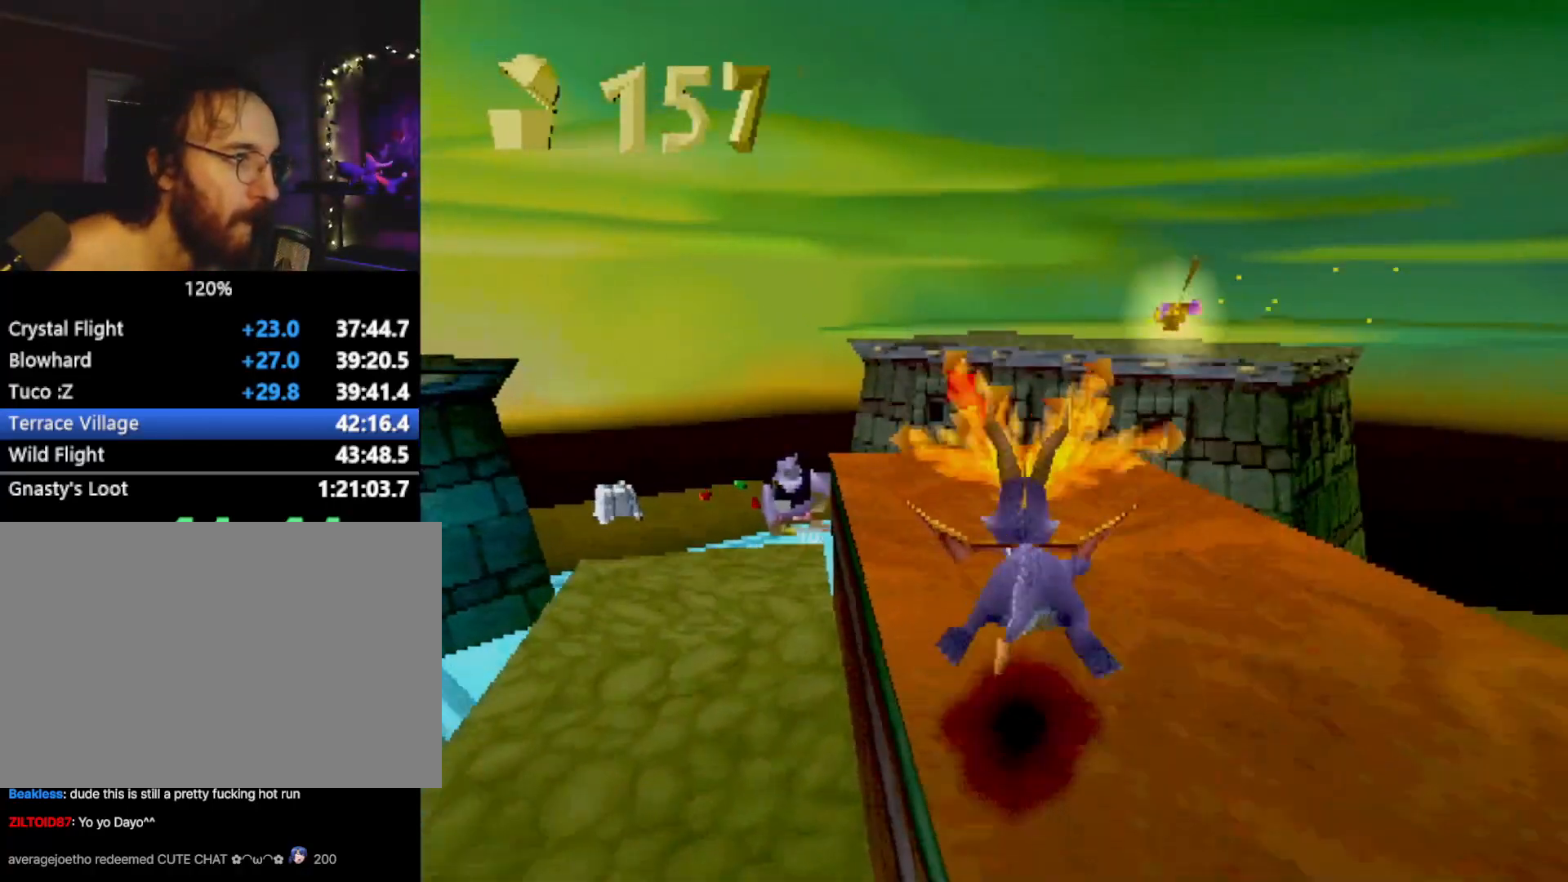
{"buttons": ["SQUARE"], "left_stick": "center", "events": [[66, "SQUARE", "down"], [217, "CROSS", "down"], [333, "CROSS", "up"], [383, "left_stick", "center"]]}
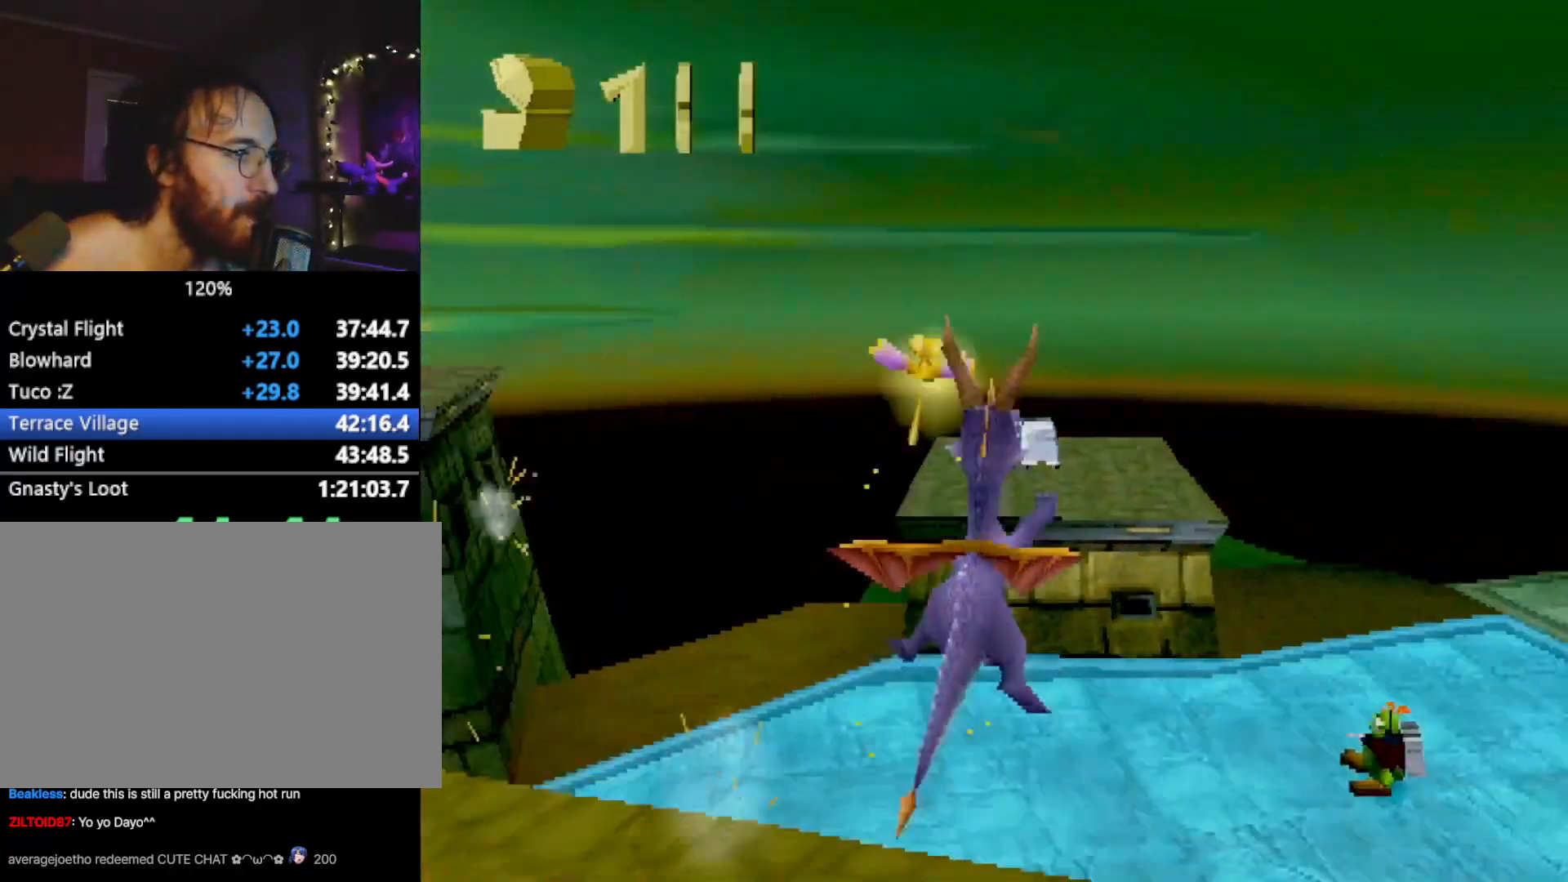
{"buttons": [], "left_stick": "center", "events": [[50, "SQUARE", "up"], [367, "CROSS", "down"], [434, "CROSS", "up"]]}
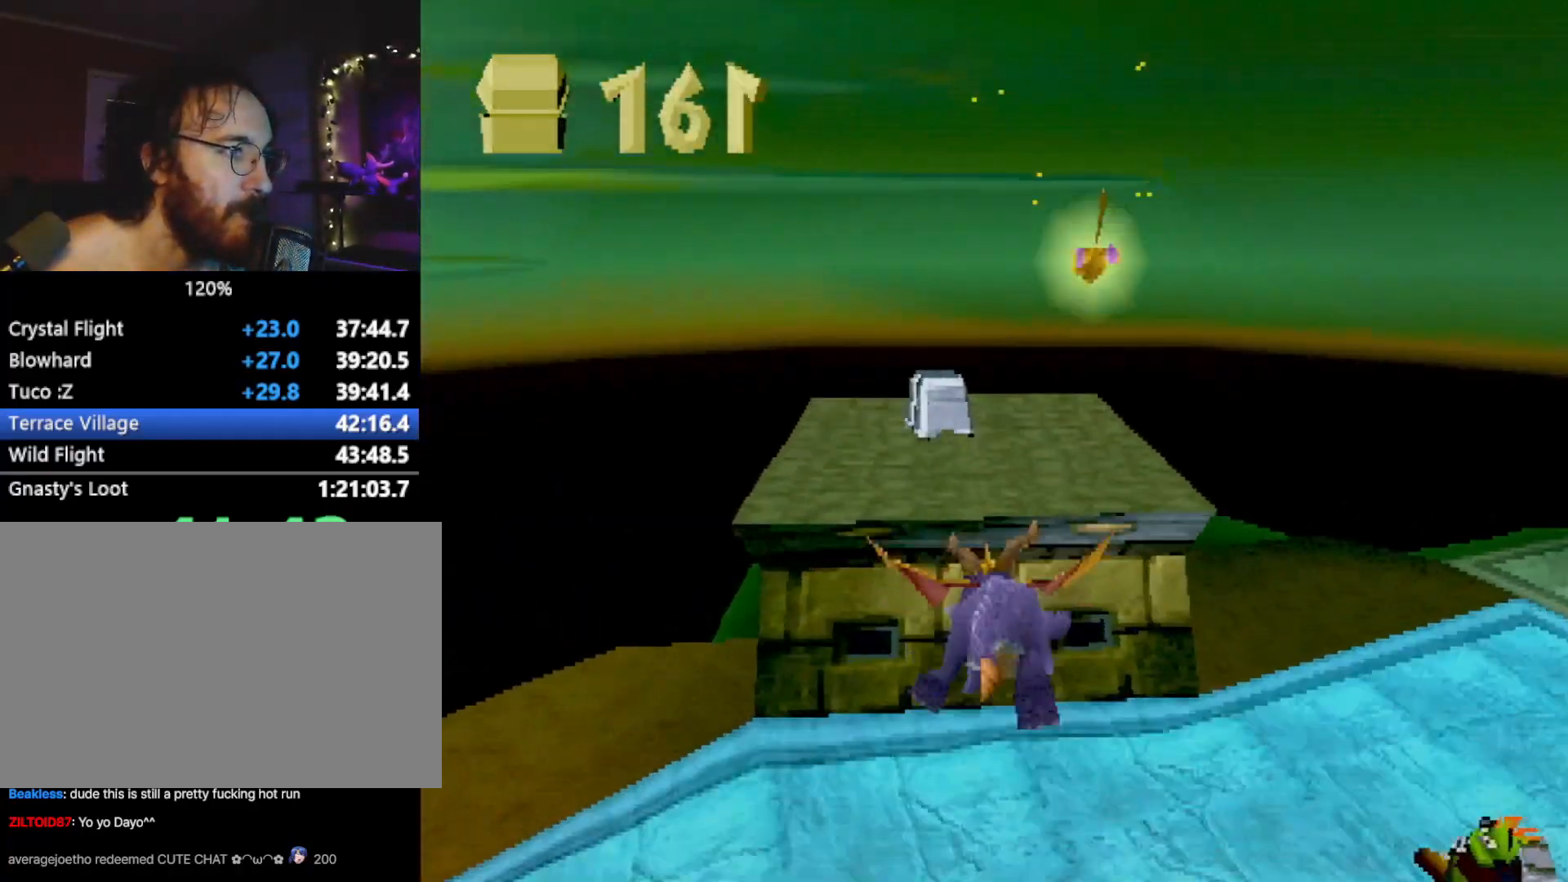
{"buttons": [], "left_stick": "center", "events": [[367, "left_stick", "left"], [434, "left_stick", "center"]]}
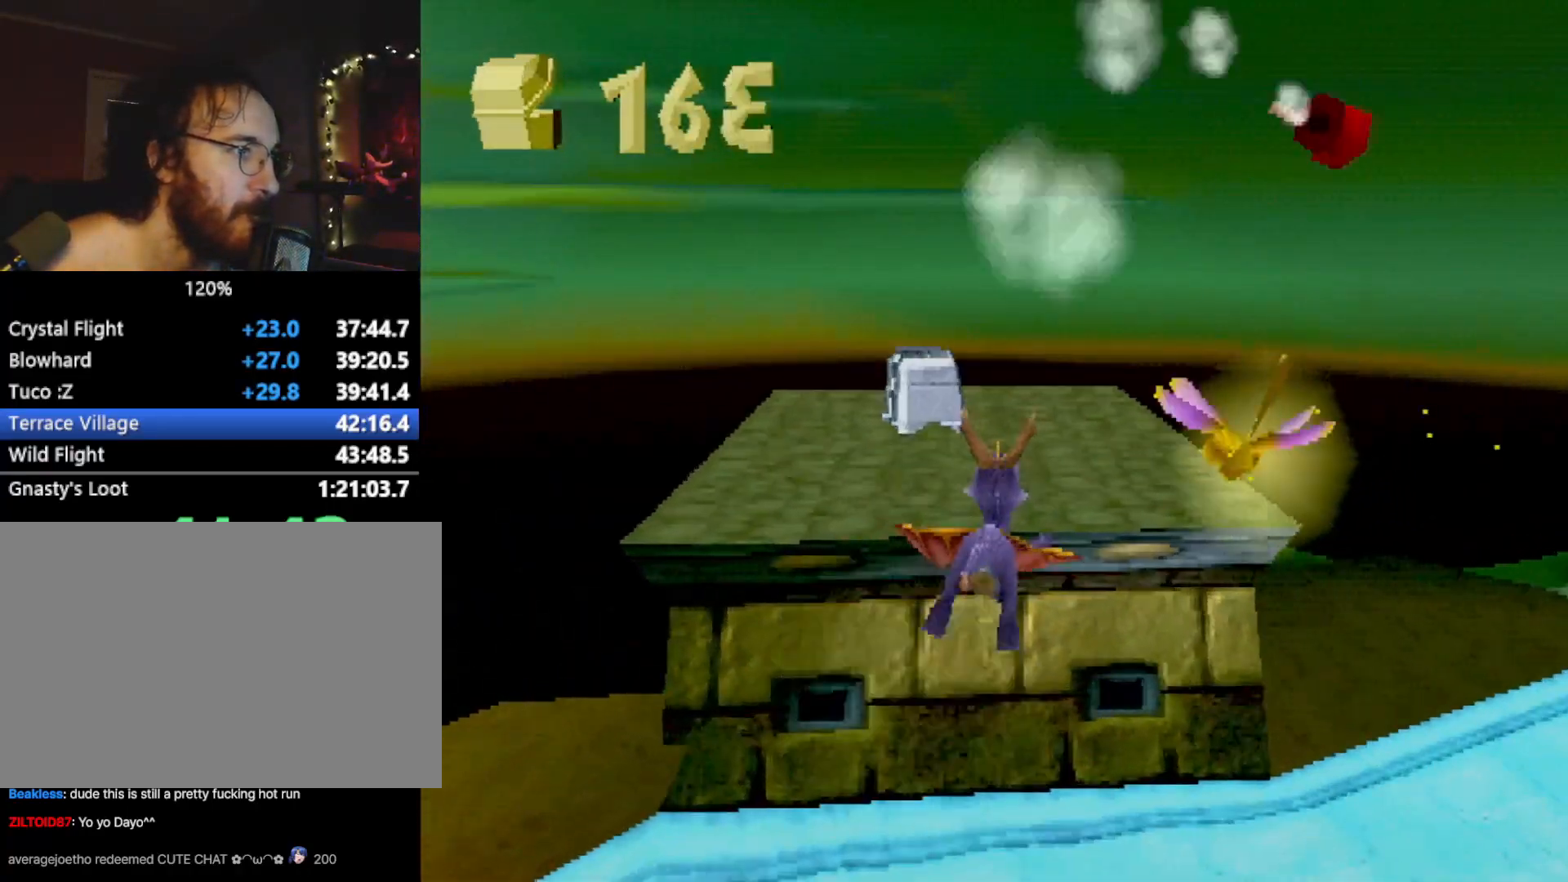
{"buttons": ["SQUARE"], "left_stick": "up-left", "events": [[17, "SQUARE", "down"], [467, "left_stick", "up-left"]]}
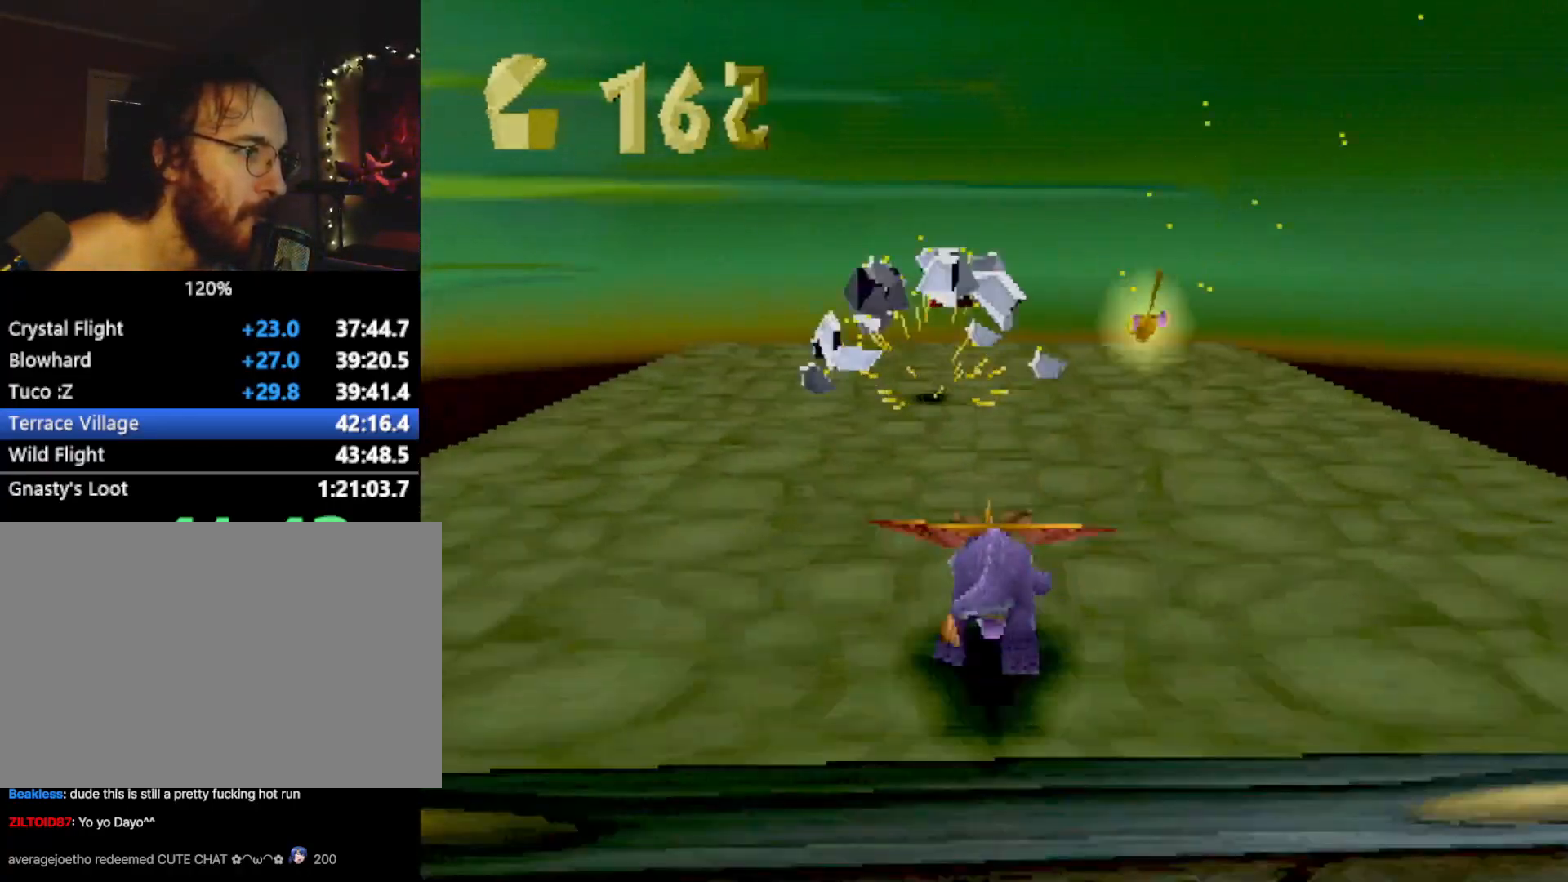
{"buttons": ["R2"], "left_stick": "center", "events": [[83, "left_stick", "center"], [150, "SQUARE", "up"], [217, "CIRCLE", "down"], [217, "R2", "down"], [250, "CIRCLE", "up"]]}
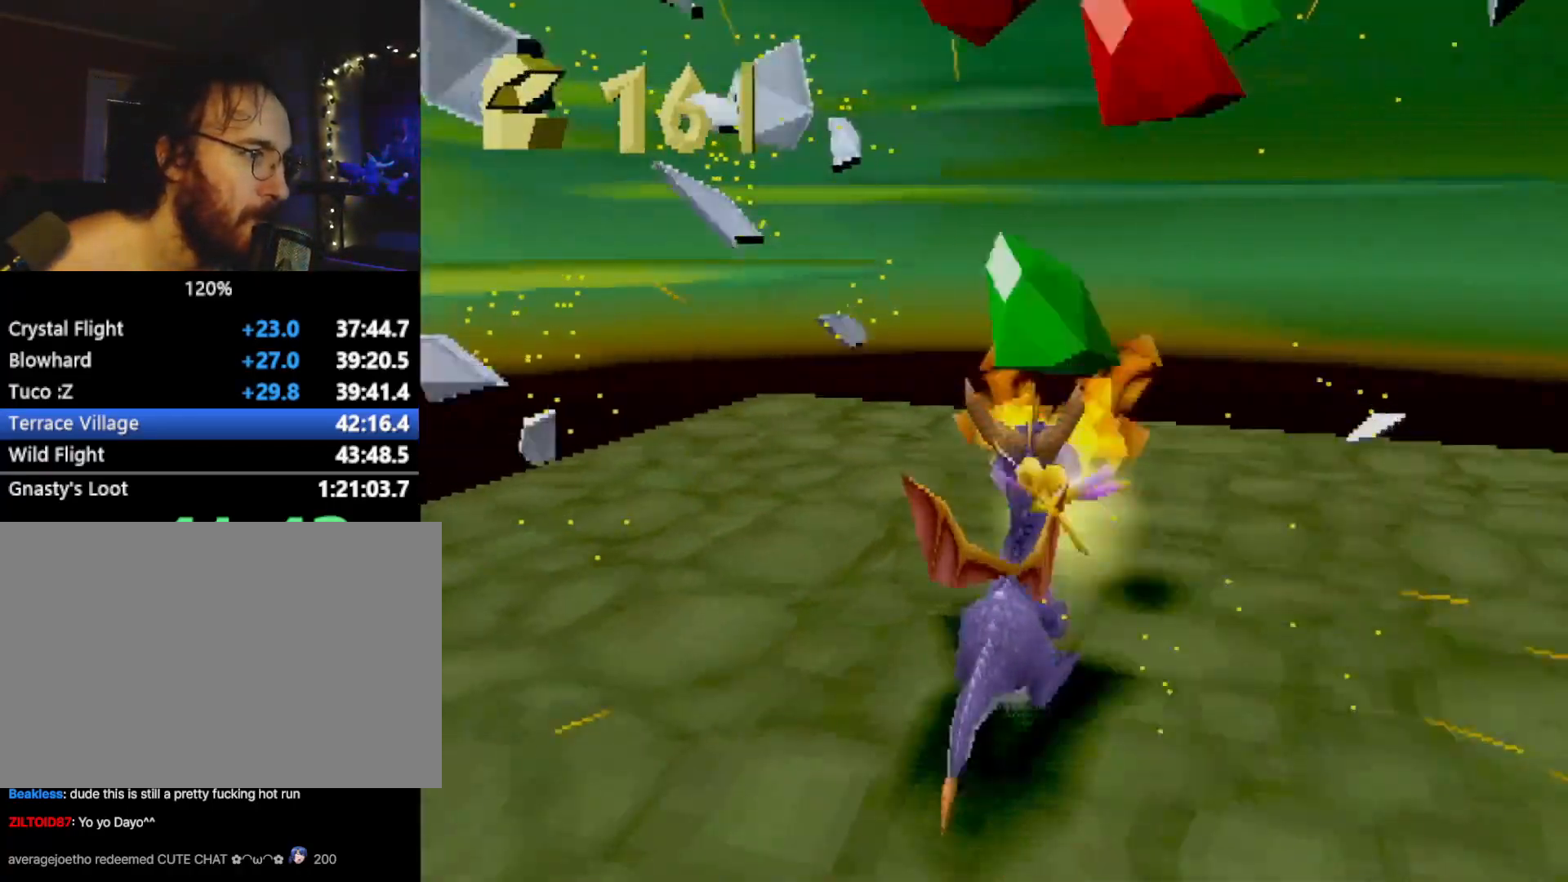
{"buttons": ["R2"], "left_stick": "down-left", "events": [[150, "left_stick", "left"], [217, "left_stick", "down-left"]]}
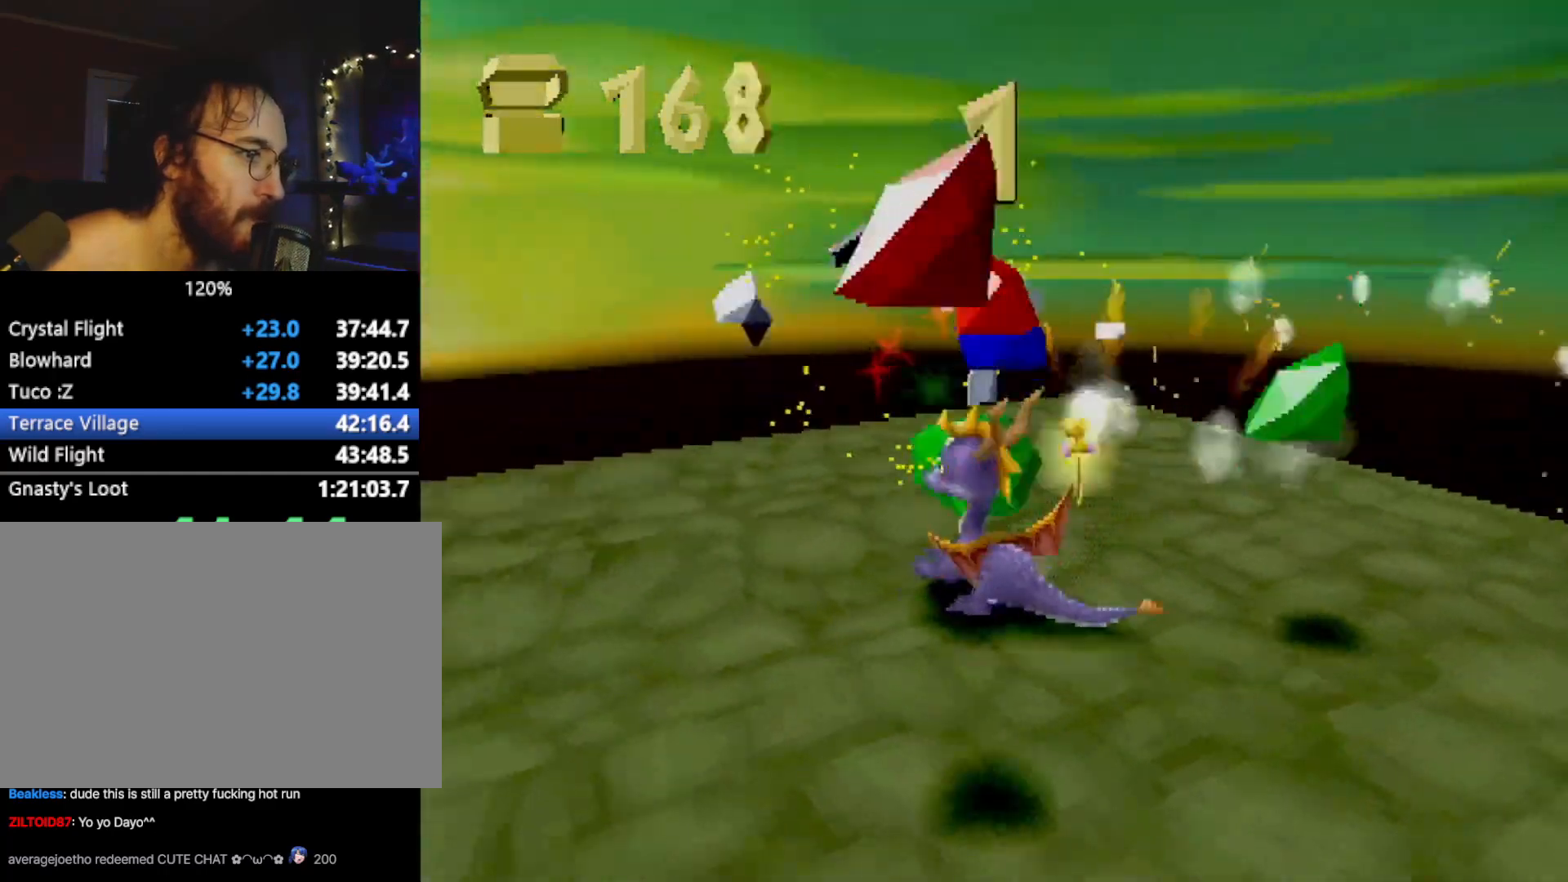
{"buttons": ["SQUARE"], "left_stick": "center", "events": [[117, "SQUARE", "down"], [117, "left_stick", "up-left"], [217, "left_stick", "up"], [300, "CROSS", "down"], [300, "R2", "up"], [400, "CROSS", "up"], [417, "left_stick", "center"]]}
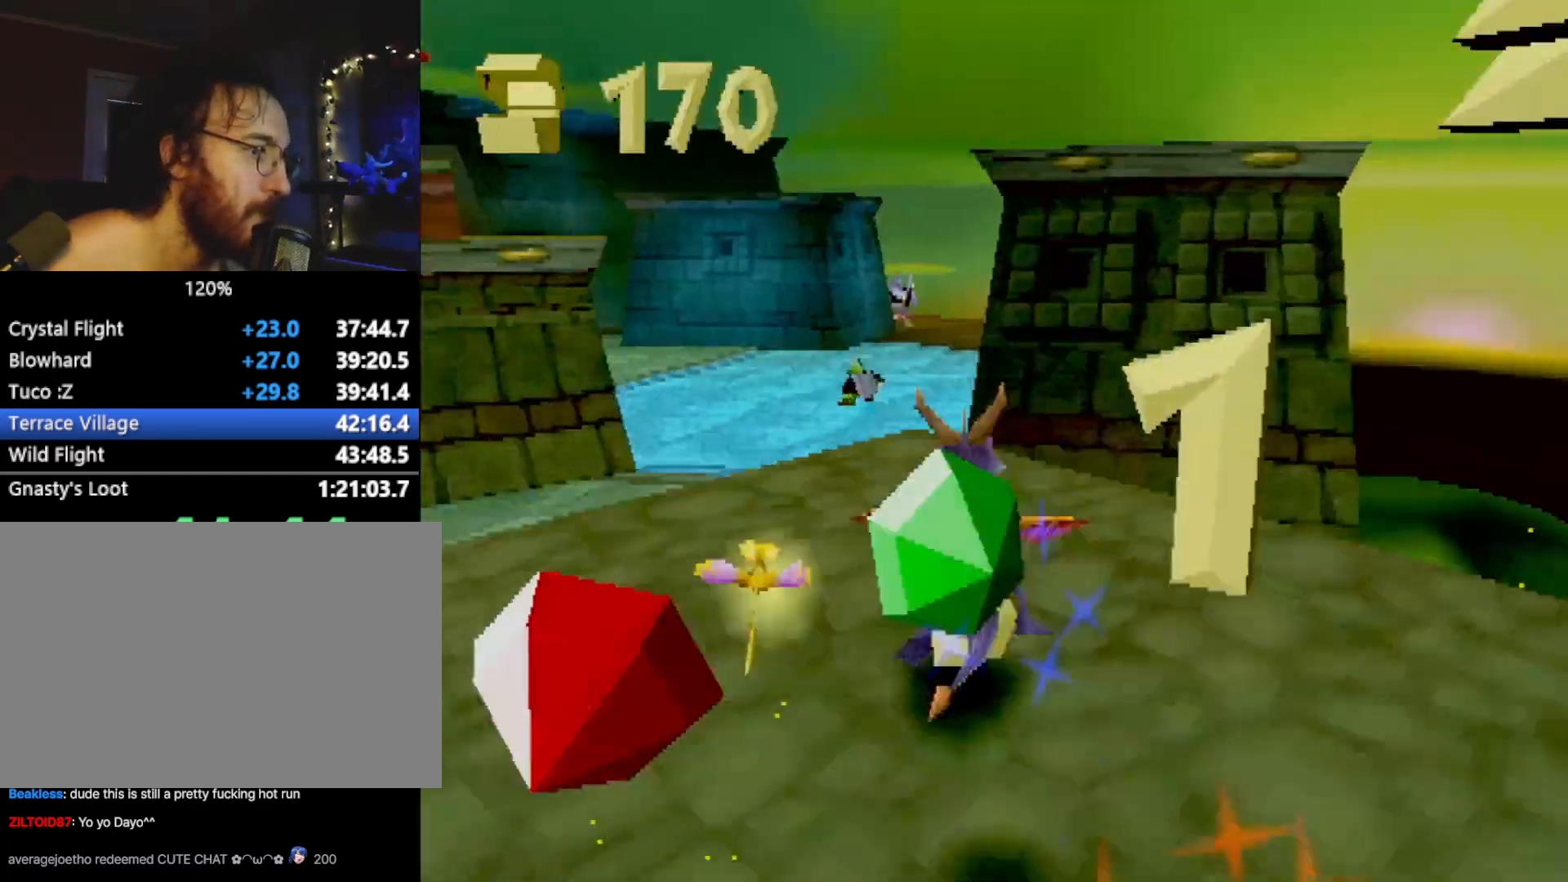
{"buttons": [], "left_stick": "left", "events": [[401, "SQUARE", "up"], [417, "left_stick", "left"]]}
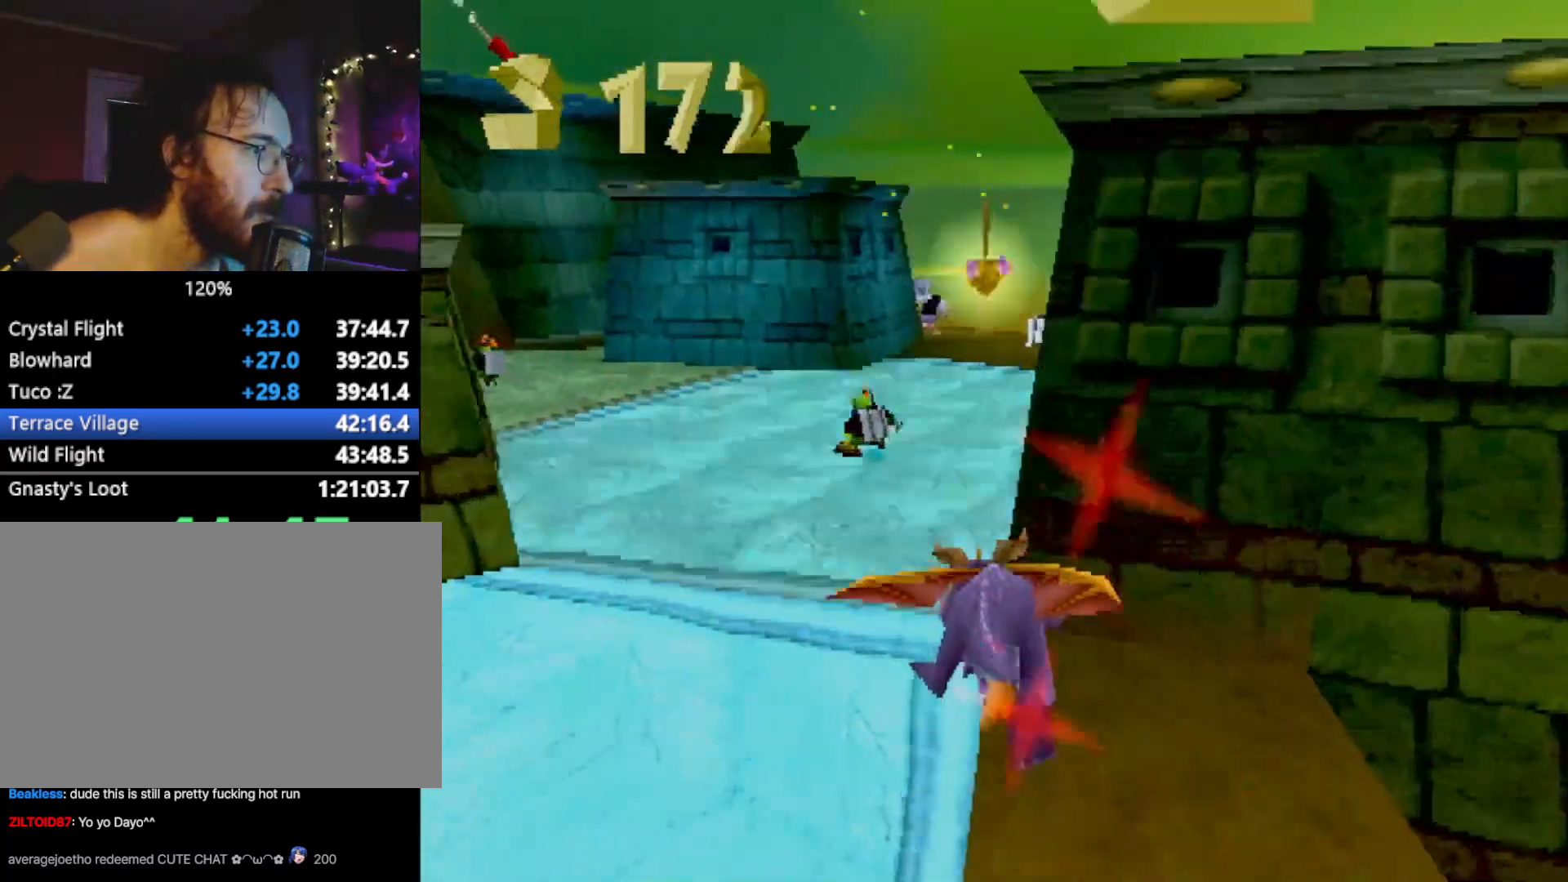
{"buttons": ["SQUARE"], "left_stick": "center", "events": [[16, "CROSS", "down"], [50, "left_stick", "center"], [83, "CROSS", "up"], [233, "SQUARE", "down"]]}
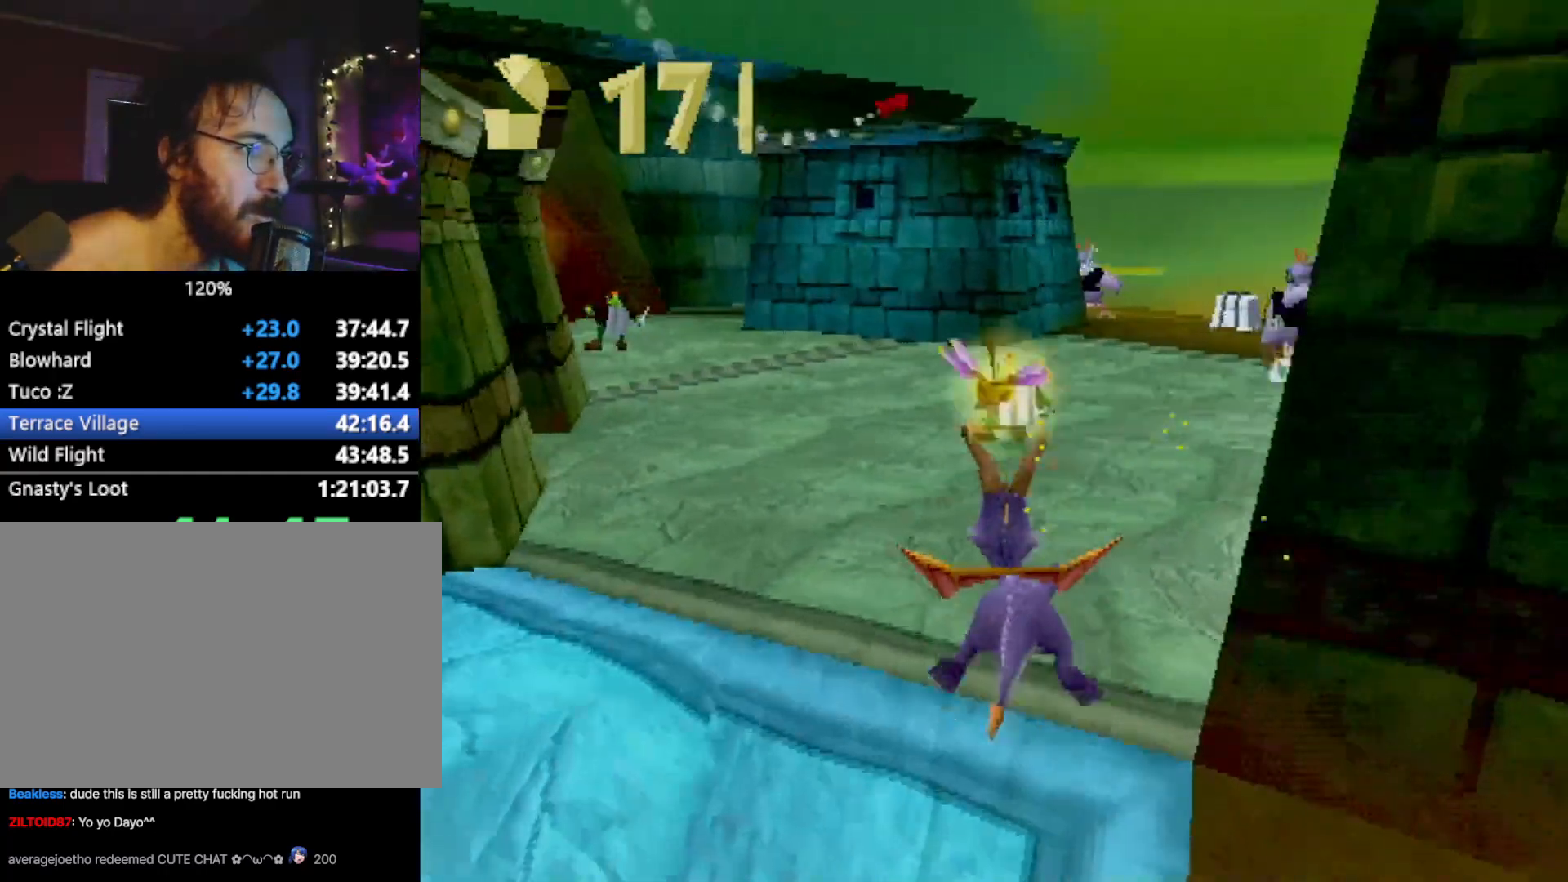
{"buttons": ["CIRCLE"], "left_stick": "up", "events": [[267, "left_stick", "right"], [401, "left_stick", "up"], [451, "SQUARE", "up"], [484, "CIRCLE", "down"]]}
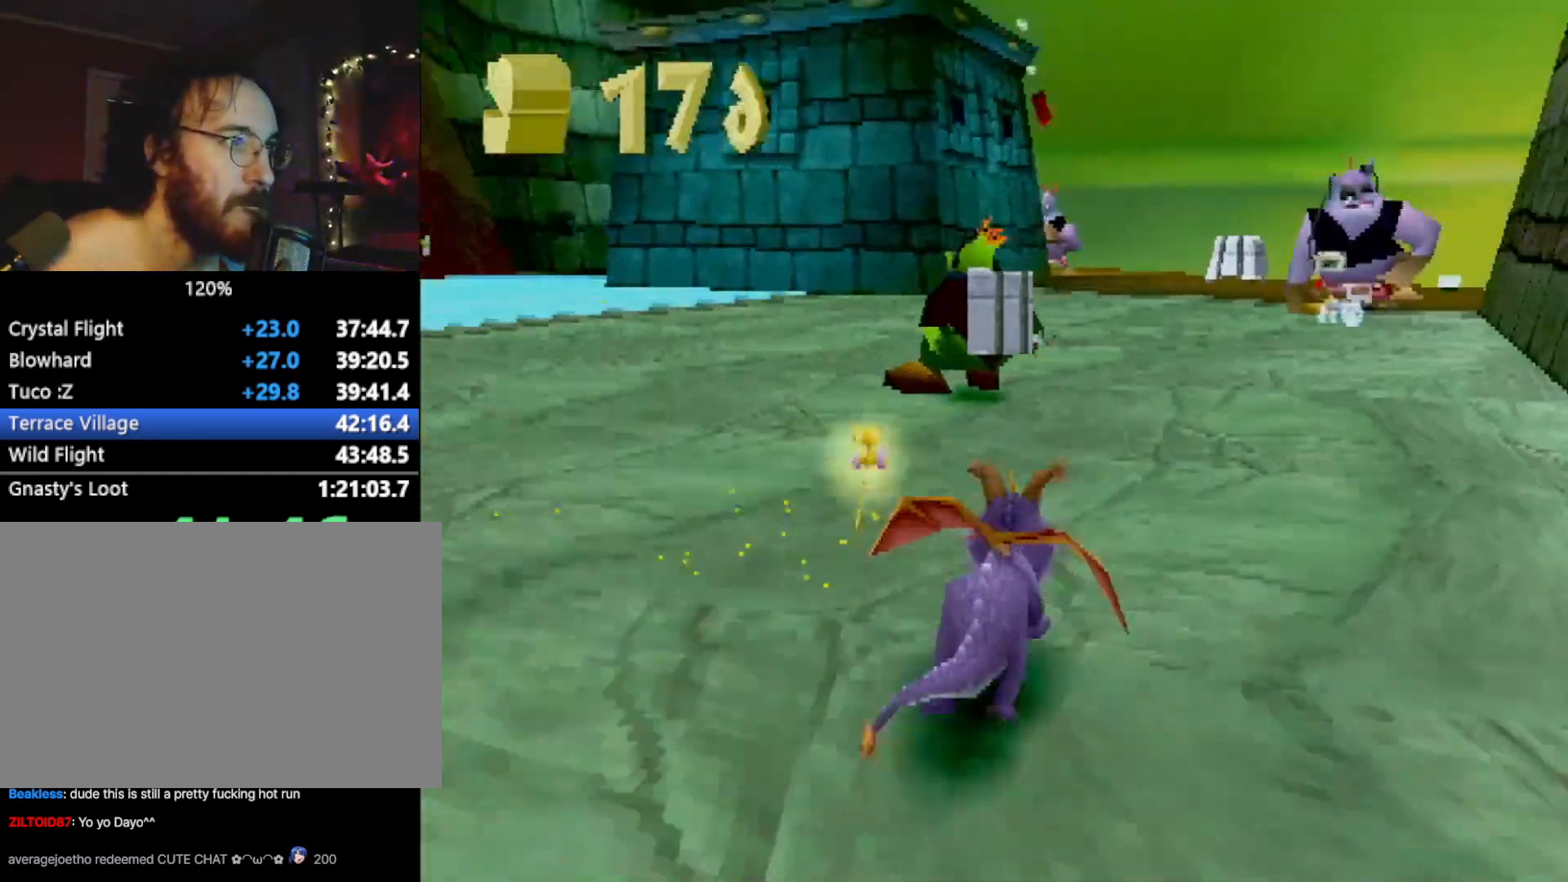
{"buttons": ["SQUARE"], "left_stick": "up", "events": [[33, "CIRCLE", "up"], [33, "SQUARE", "down"], [33, "TRIANGLE", "down"], [50, "TRIANGLE", "up"], [117, "left_stick", "up-right"], [317, "left_stick", "up"]]}
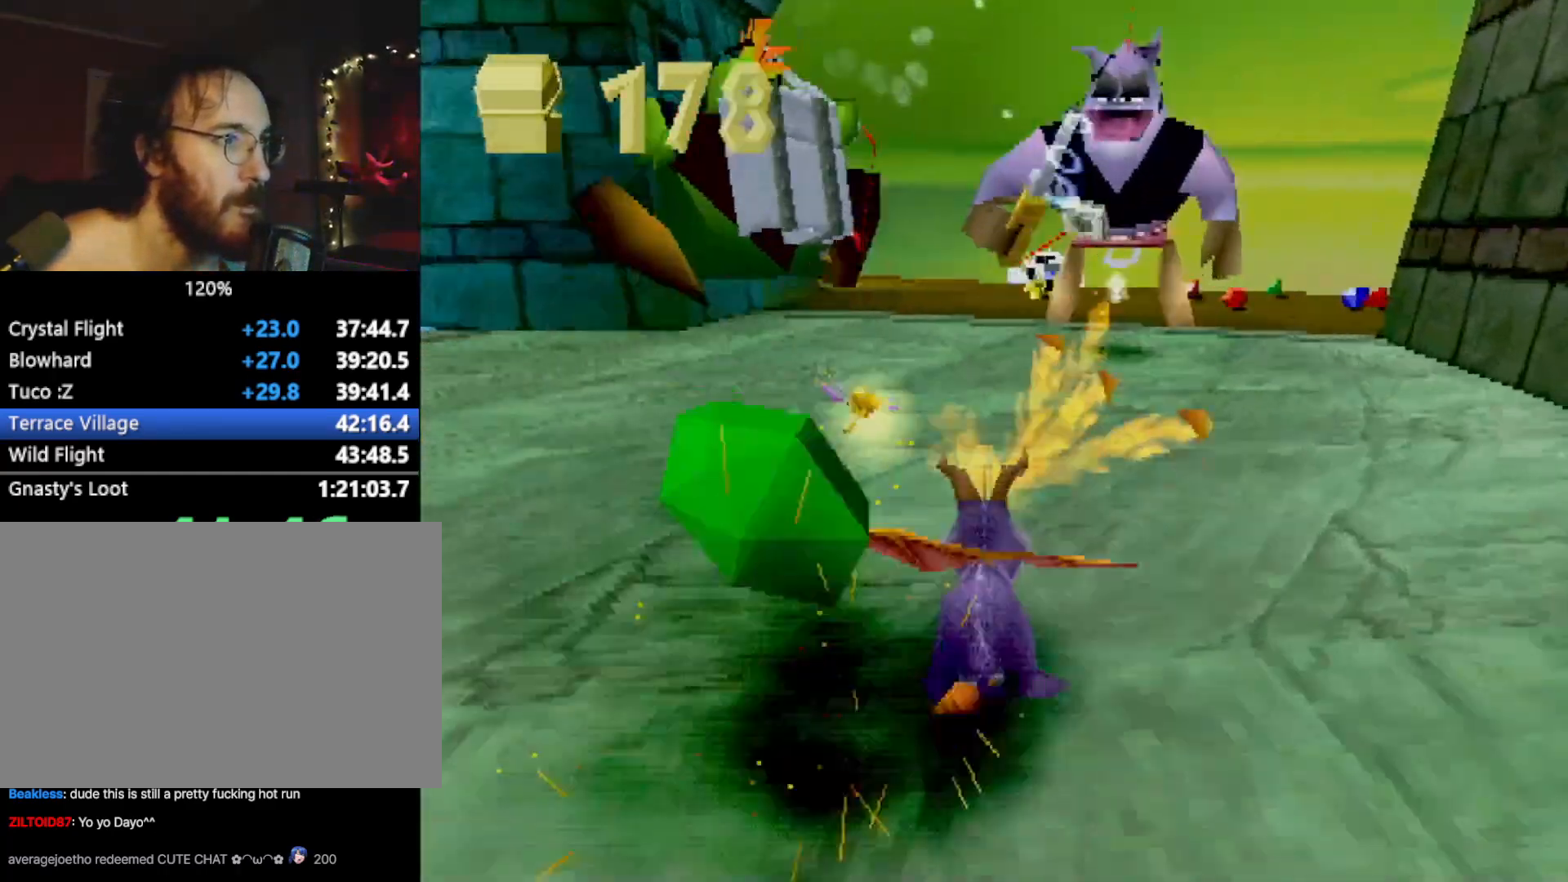
{"buttons": ["L2"], "left_stick": "up-right", "events": [[200, "SQUARE", "up"], [200, "left_stick", "up-left"], [250, "CROSS", "down"], [267, "L2", "down"], [301, "left_stick", "up"], [334, "CROSS", "up"], [501, "left_stick", "up-right"]]}
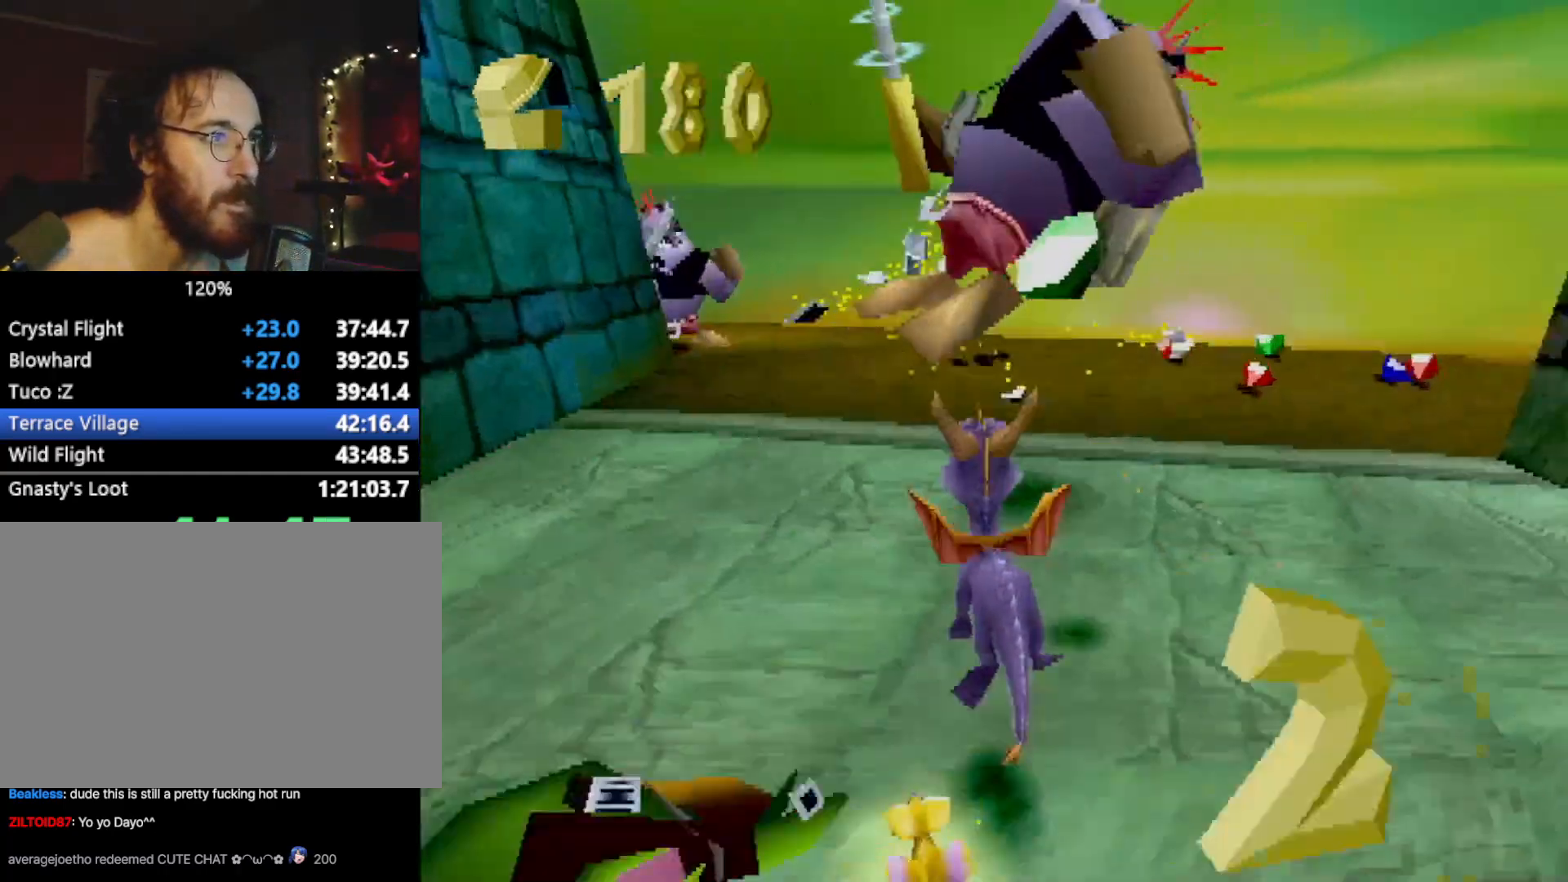
{"buttons": ["SQUARE"], "left_stick": "center", "events": [[117, "SQUARE", "down"], [200, "L2", "up"], [250, "left_stick", "center"]]}
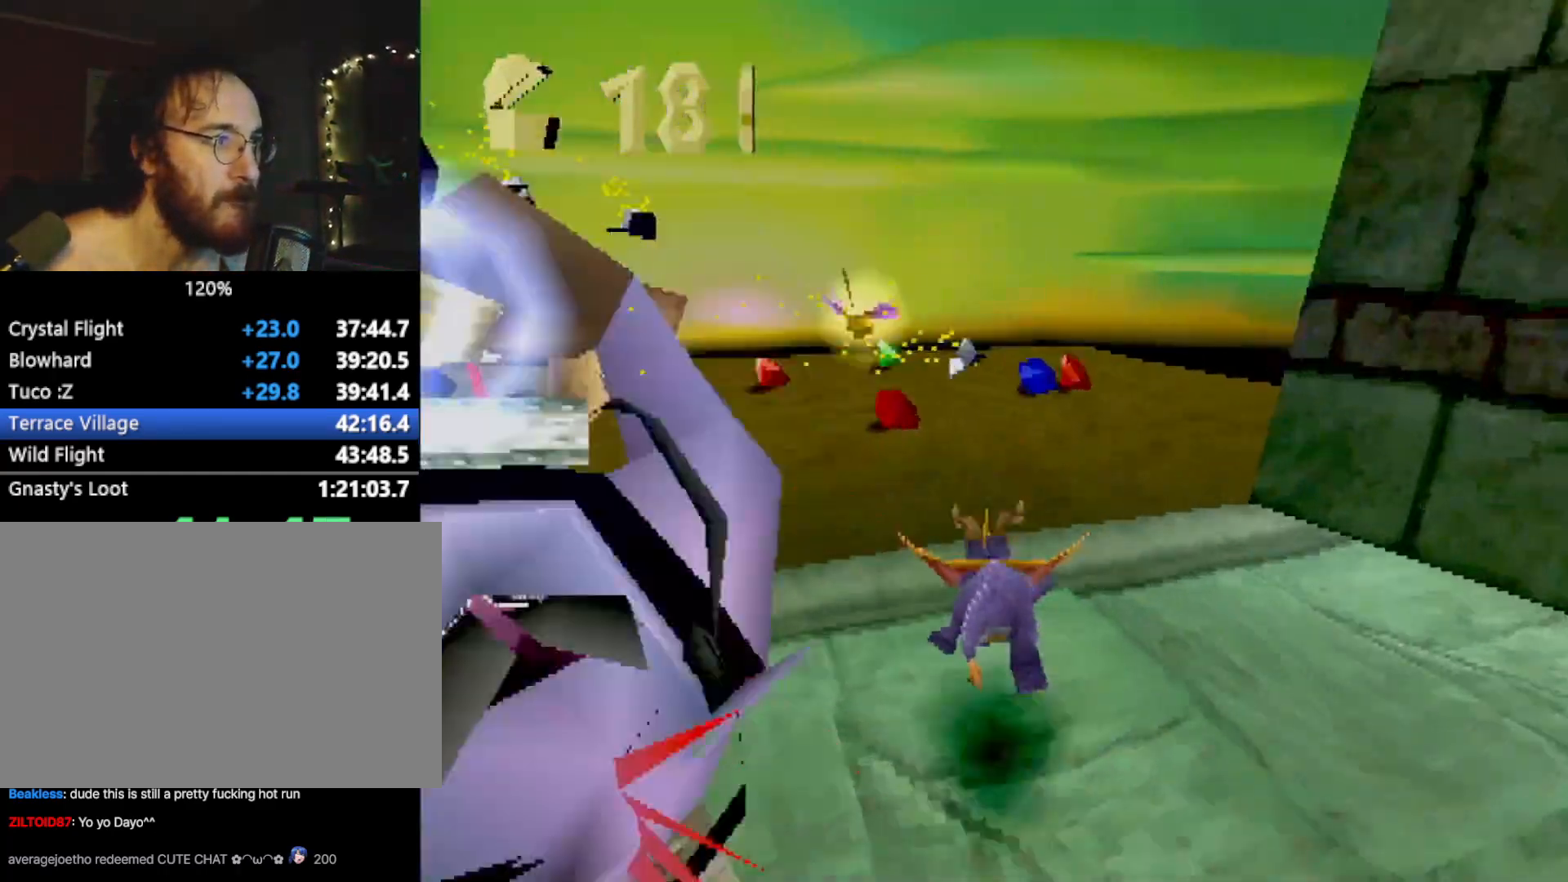
{"buttons": ["R2"], "left_stick": "up-left", "events": [[84, "left_stick", "right"], [217, "R2", "down"], [217, "left_stick", "up-left"], [434, "SQUARE", "up"]]}
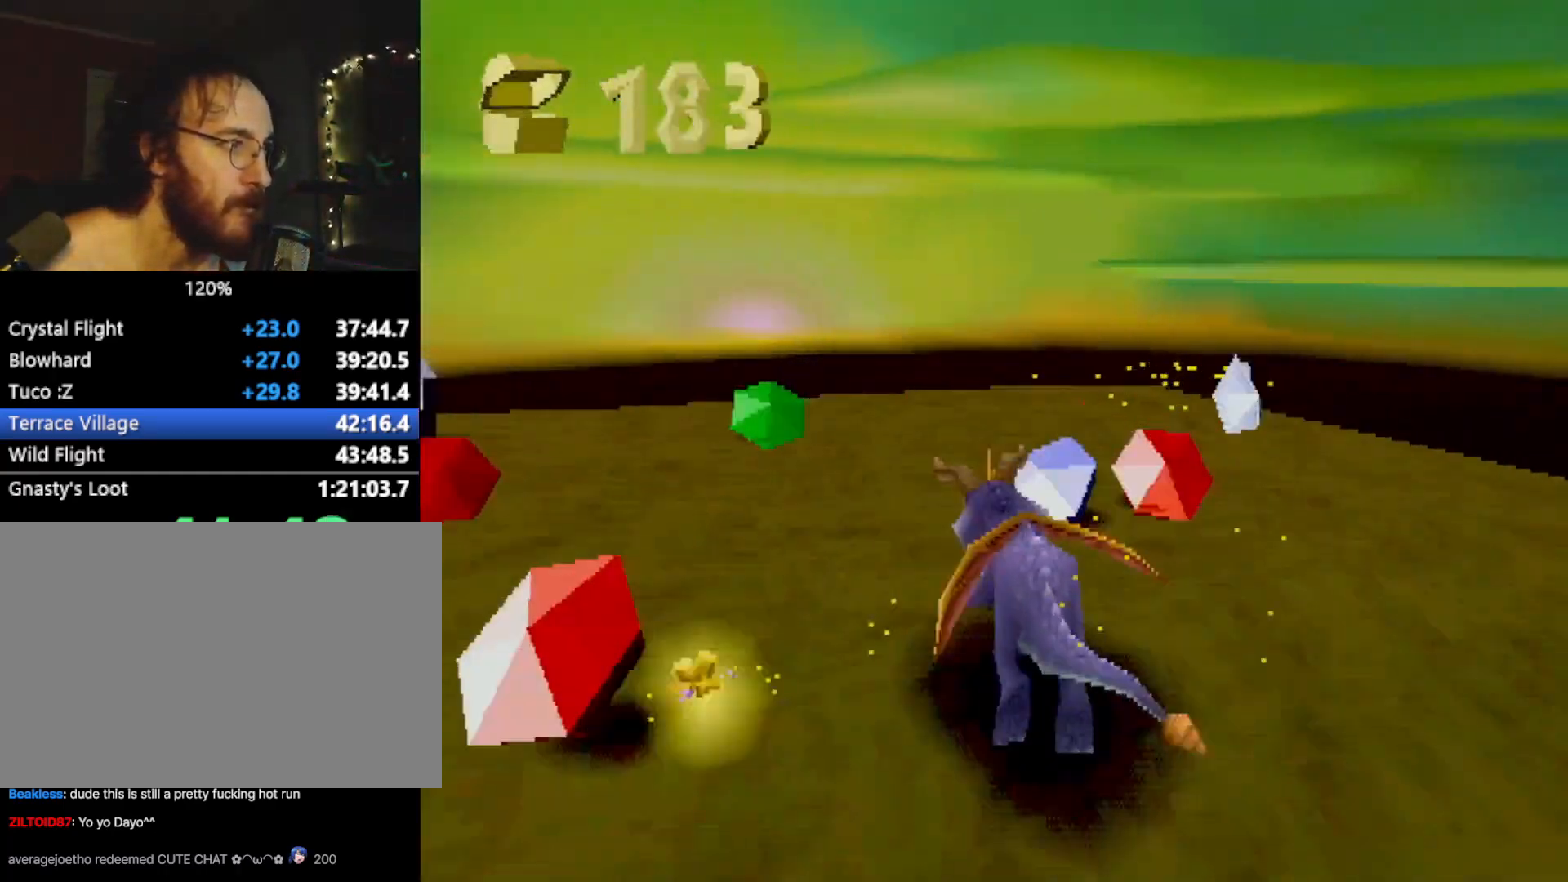
{"buttons": ["R2"], "left_stick": "up-left", "events": [[283, "SQUARE", "down"], [467, "SQUARE", "up"]]}
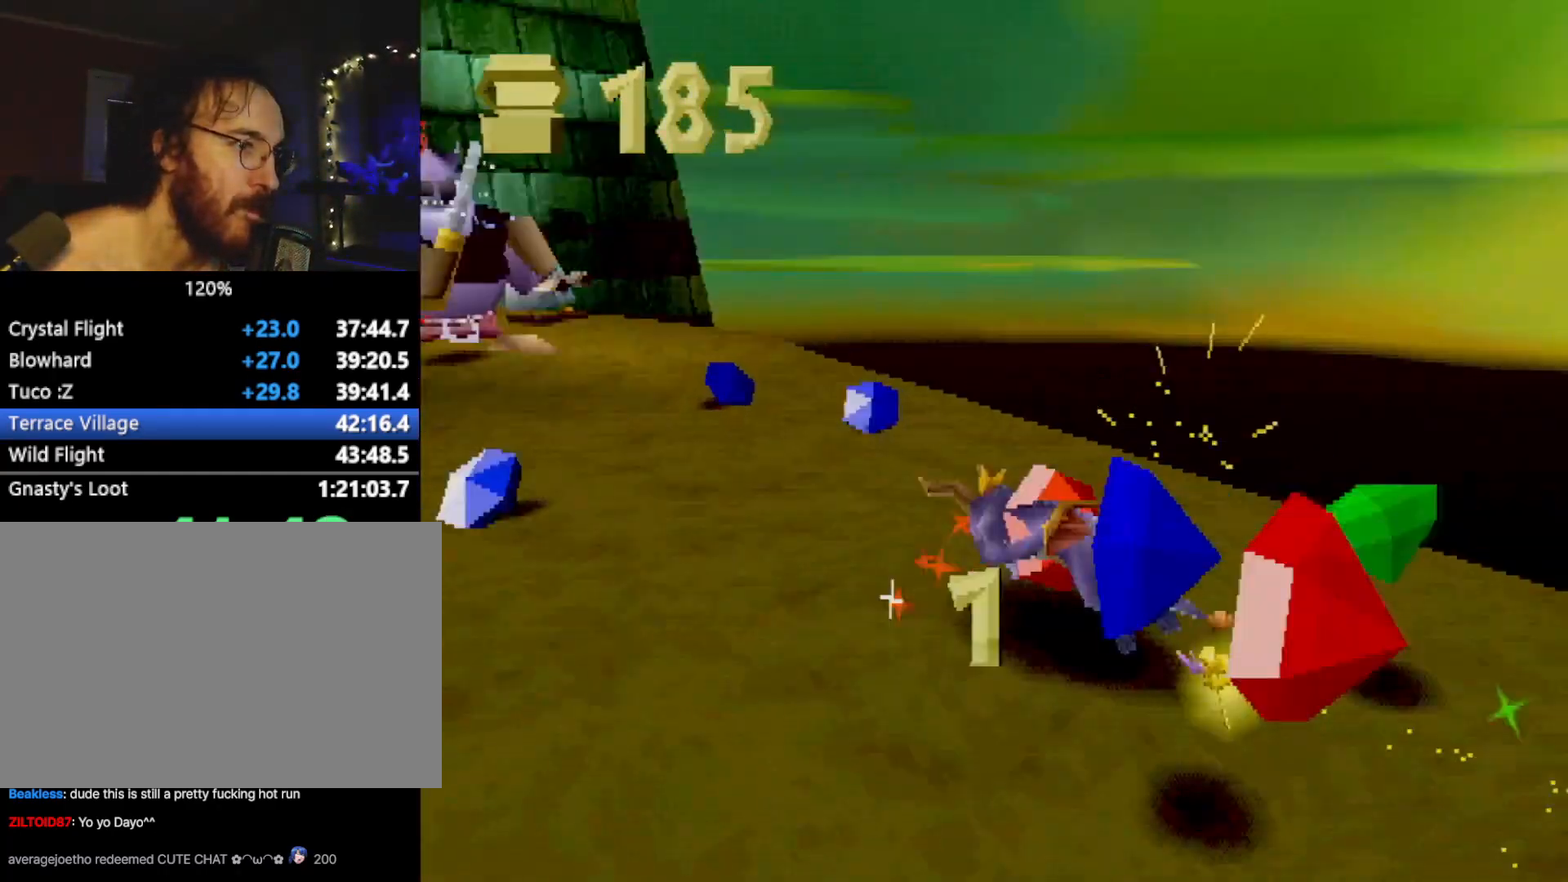
{"buttons": [], "left_stick": "up", "events": [[34, "R2", "up"], [100, "CIRCLE", "down"], [117, "left_stick", "up"], [167, "CIRCLE", "up"], [200, "SQUARE", "down"], [417, "SQUARE", "up"]]}
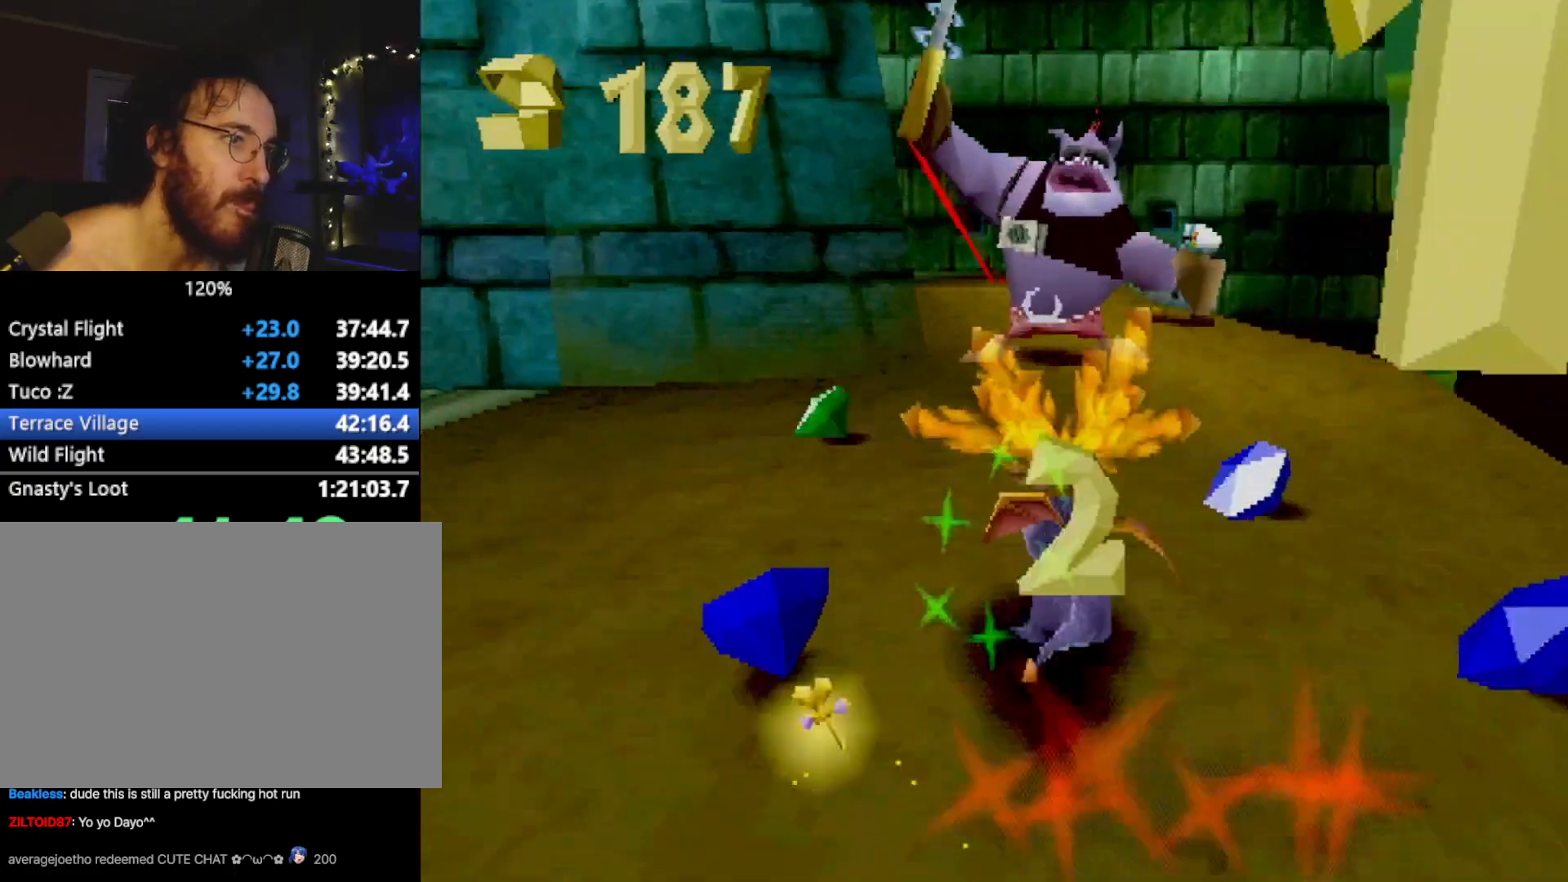
{"buttons": ["L2"], "left_stick": "up", "events": [[33, "left_stick", "up-left"], [217, "left_stick", "up"], [367, "L2", "down"]]}
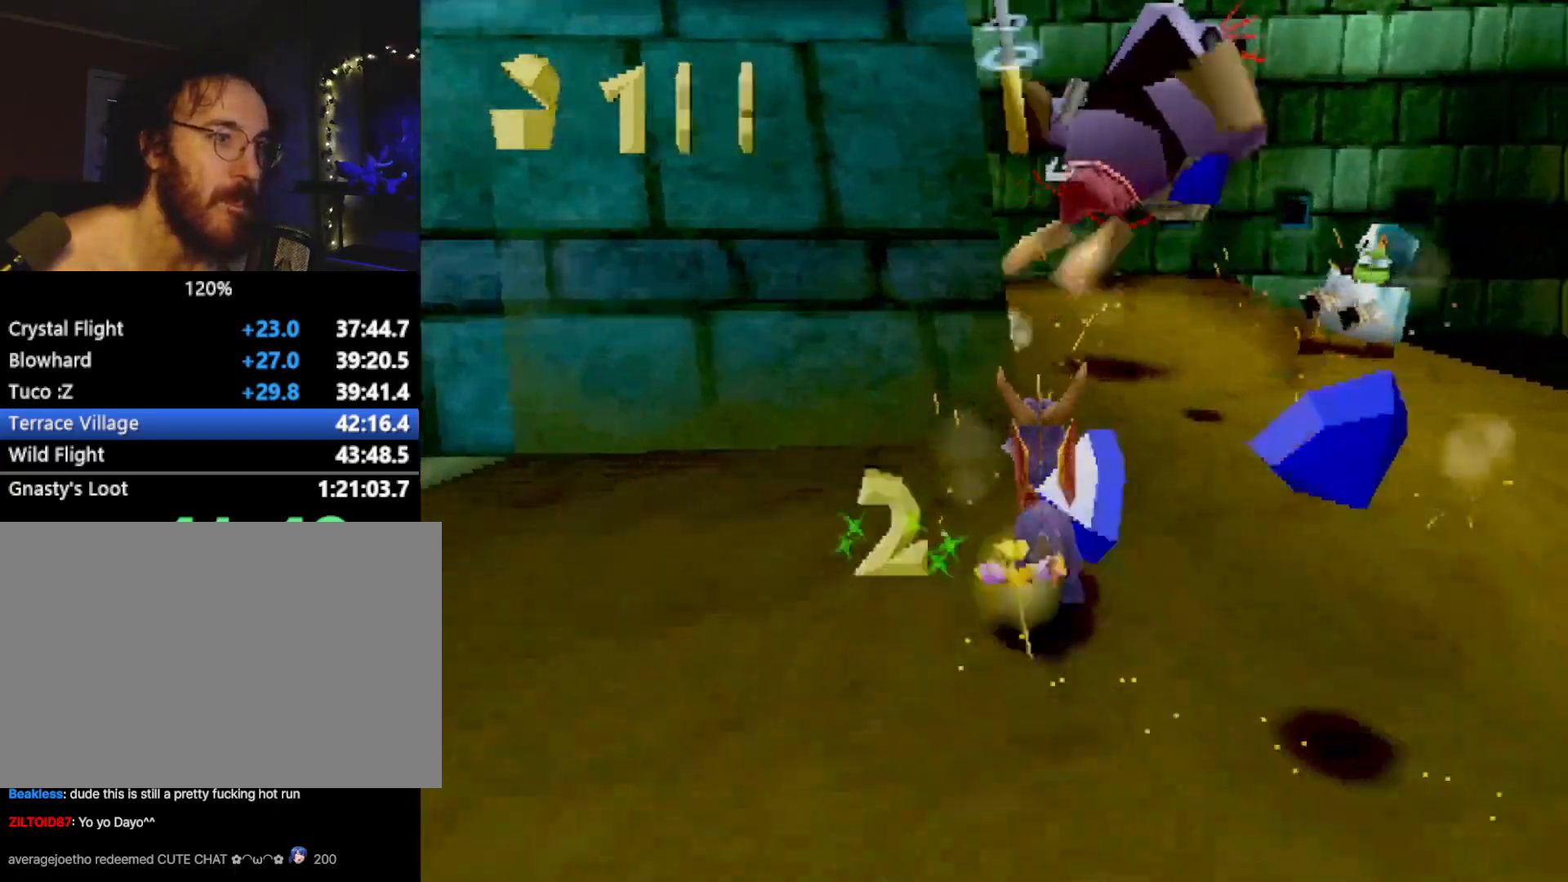
{"buttons": ["L2"], "left_stick": "down-right", "events": [[33, "CROSS", "down"], [216, "CROSS", "up"], [350, "left_stick", "right"], [400, "CIRCLE", "down"], [433, "left_stick", "down-right"], [467, "CIRCLE", "up"]]}
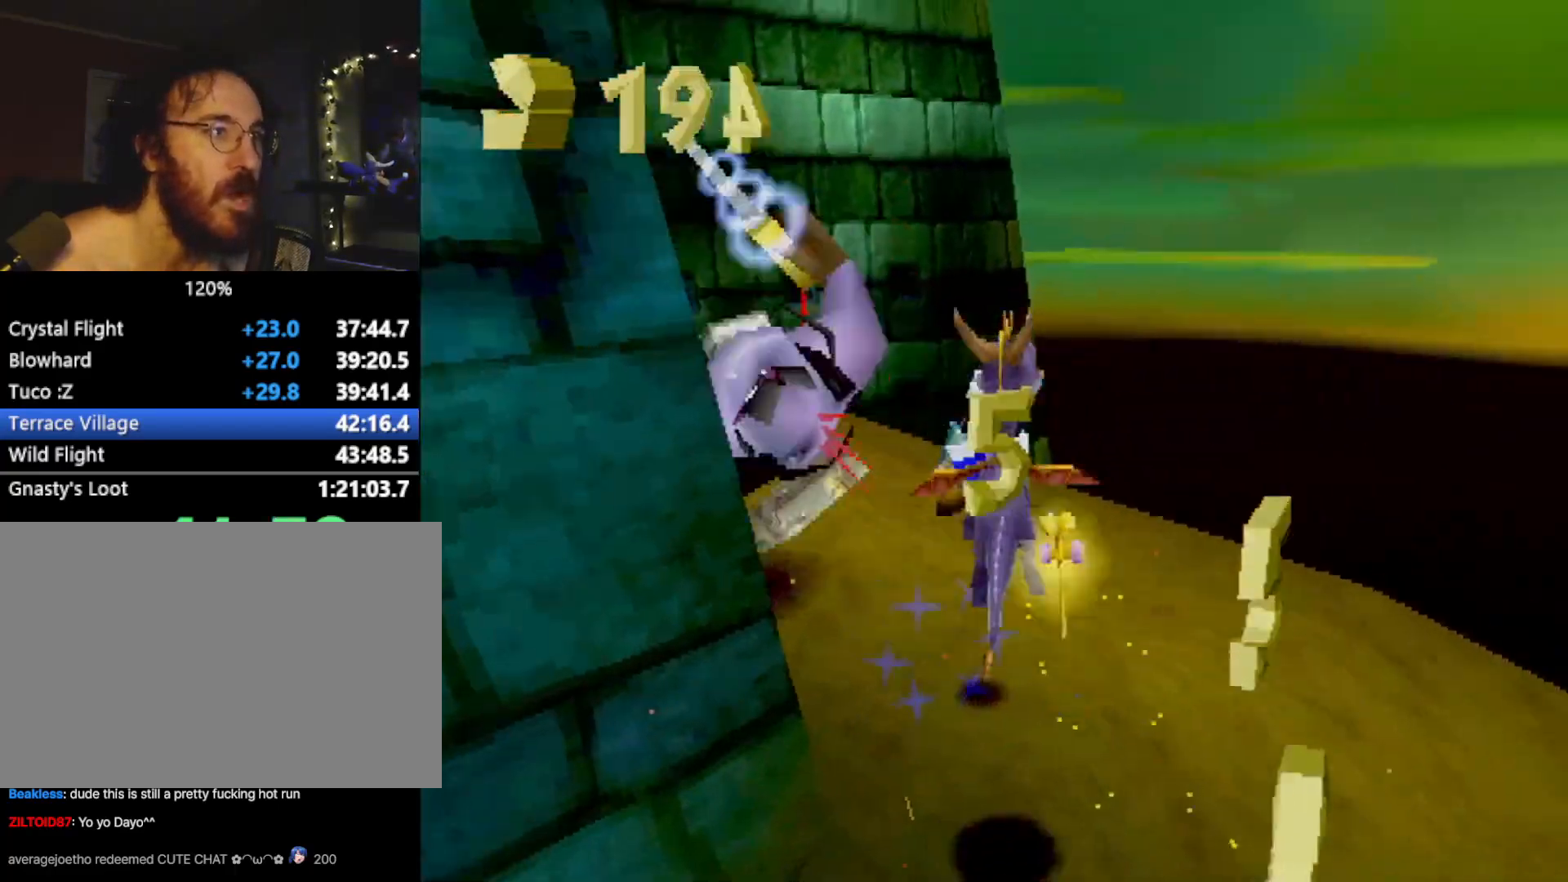
{"buttons": ["SQUARE", "L2"], "left_stick": "right", "events": [[33, "left_stick", "down"], [384, "SQUARE", "down"], [484, "left_stick", "right"]]}
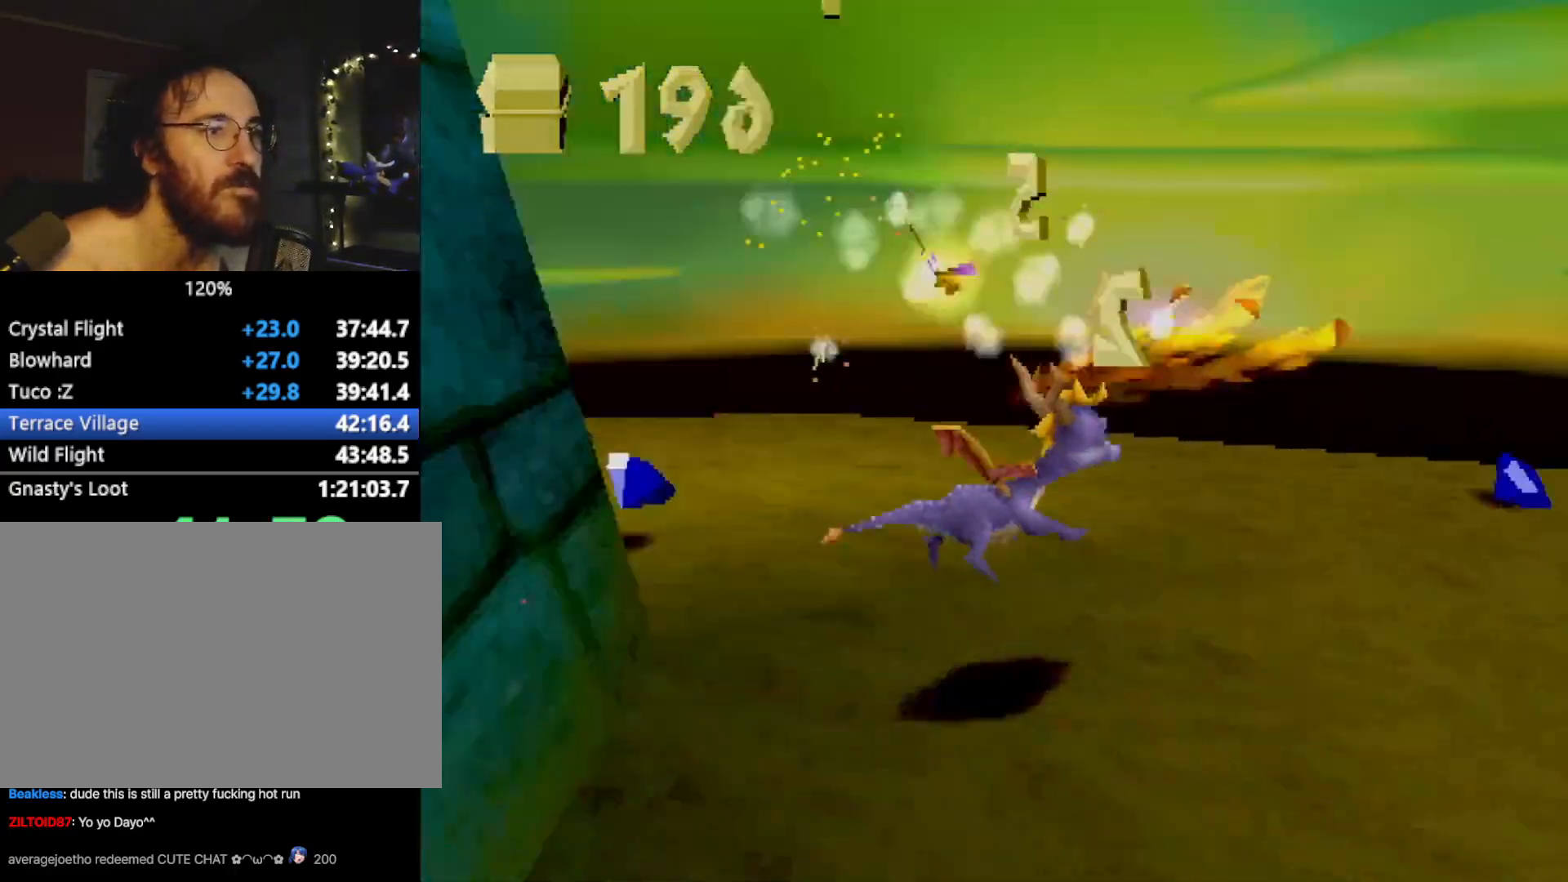
{"buttons": ["R1", "R2"], "left_stick": "down", "events": [[66, "L2", "up"], [166, "left_stick", "up-left"], [216, "R2", "down"], [233, "SQUARE", "up"], [333, "CROSS", "down"], [400, "CROSS", "up"], [433, "left_stick", "down-left"], [500, "R1", "down"], [500, "left_stick", "down"]]}
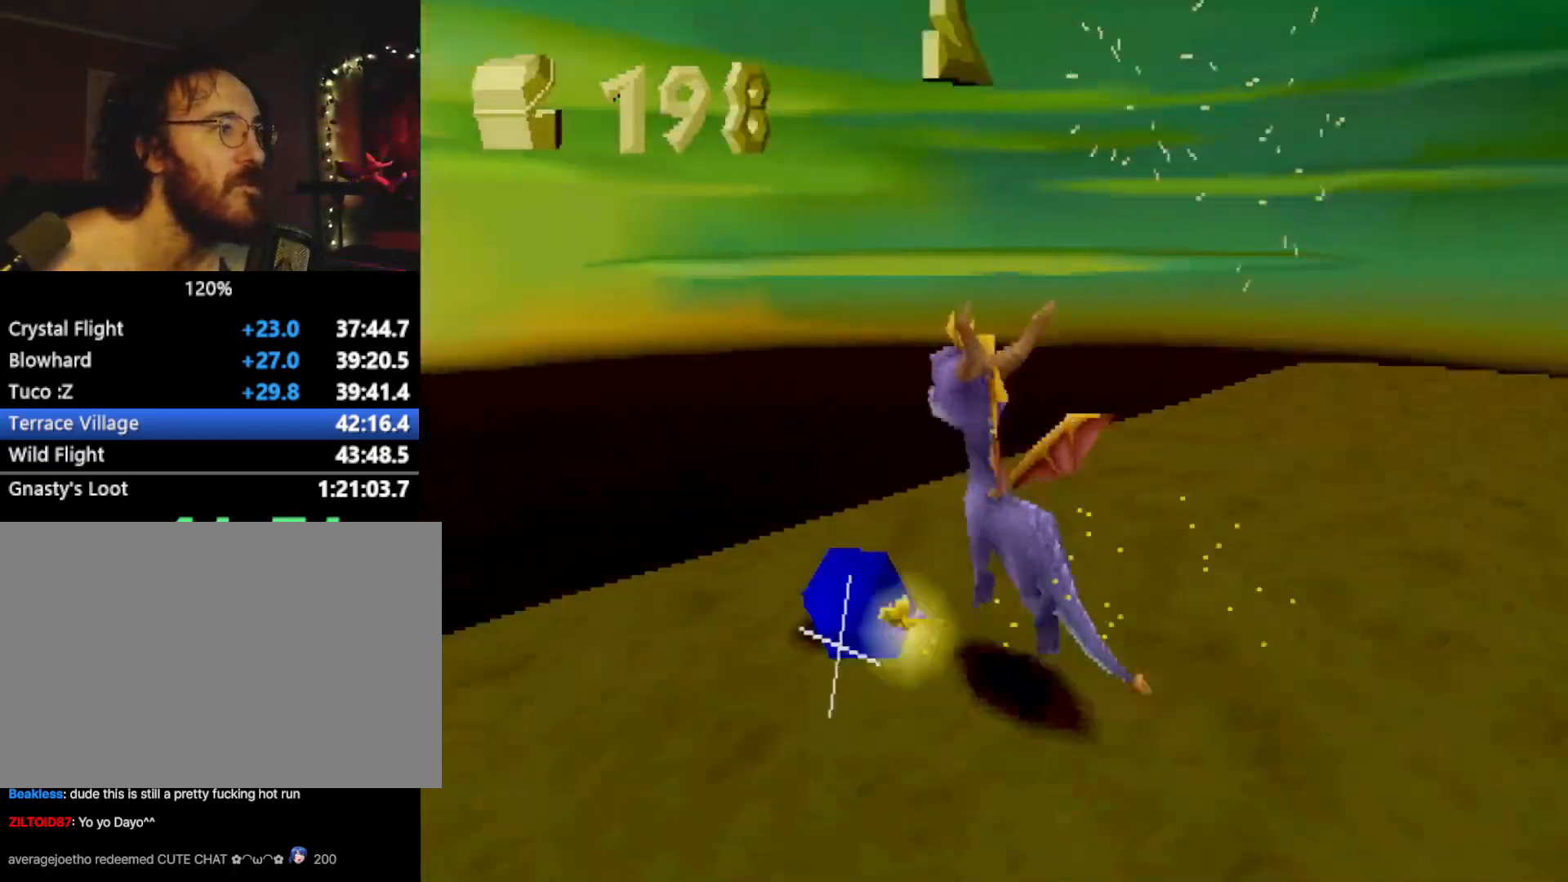
{"buttons": ["SQUARE"], "left_stick": "down", "events": [[350, "R1", "up"], [400, "SQUARE", "down"], [501, "R2", "up"]]}
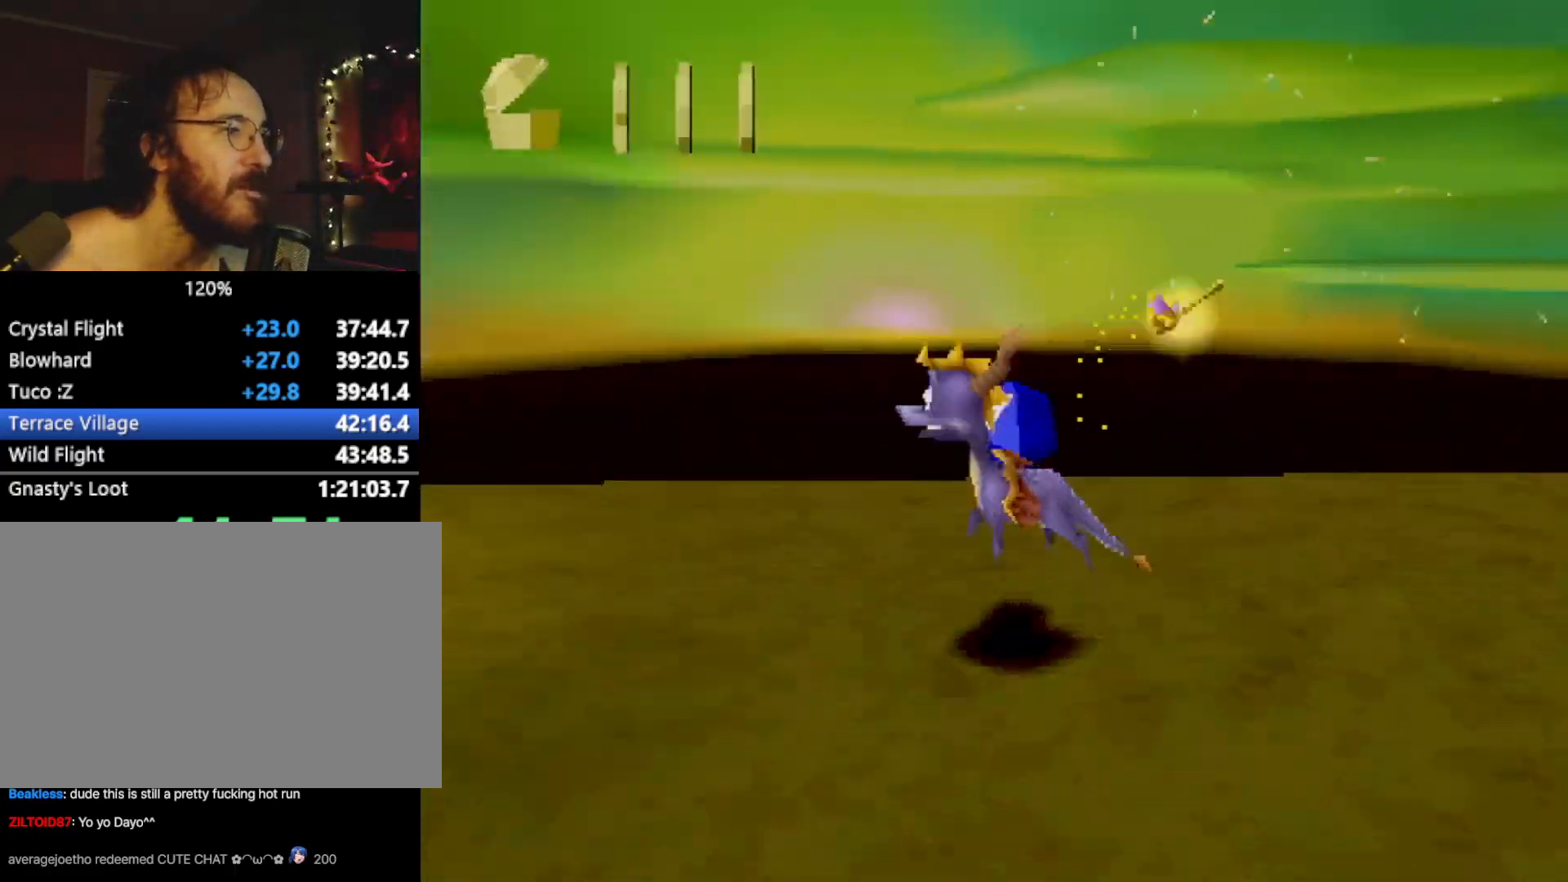
{"buttons": [], "left_stick": "right", "events": [[33, "left_stick", "left"], [83, "left_stick", "center"], [200, "left_stick", "right"], [467, "SQUARE", "up"]]}
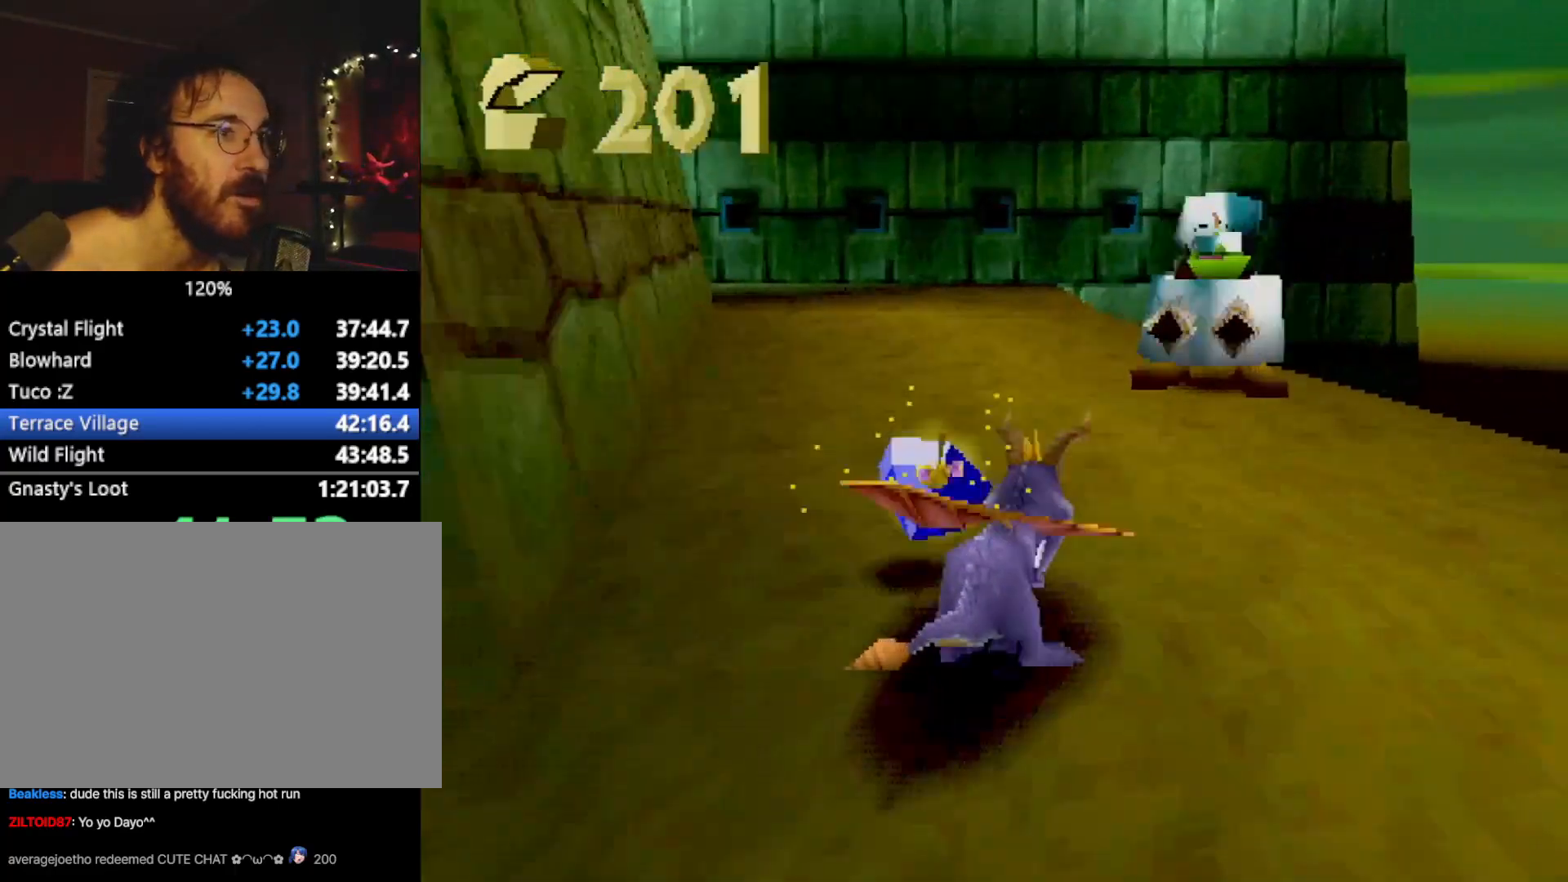
{"buttons": ["SQUARE"], "left_stick": "left", "events": [[50, "SQUARE", "down"], [50, "left_stick", "up"], [134, "left_stick", "left"], [300, "CROSS", "down"], [434, "CROSS", "up"]]}
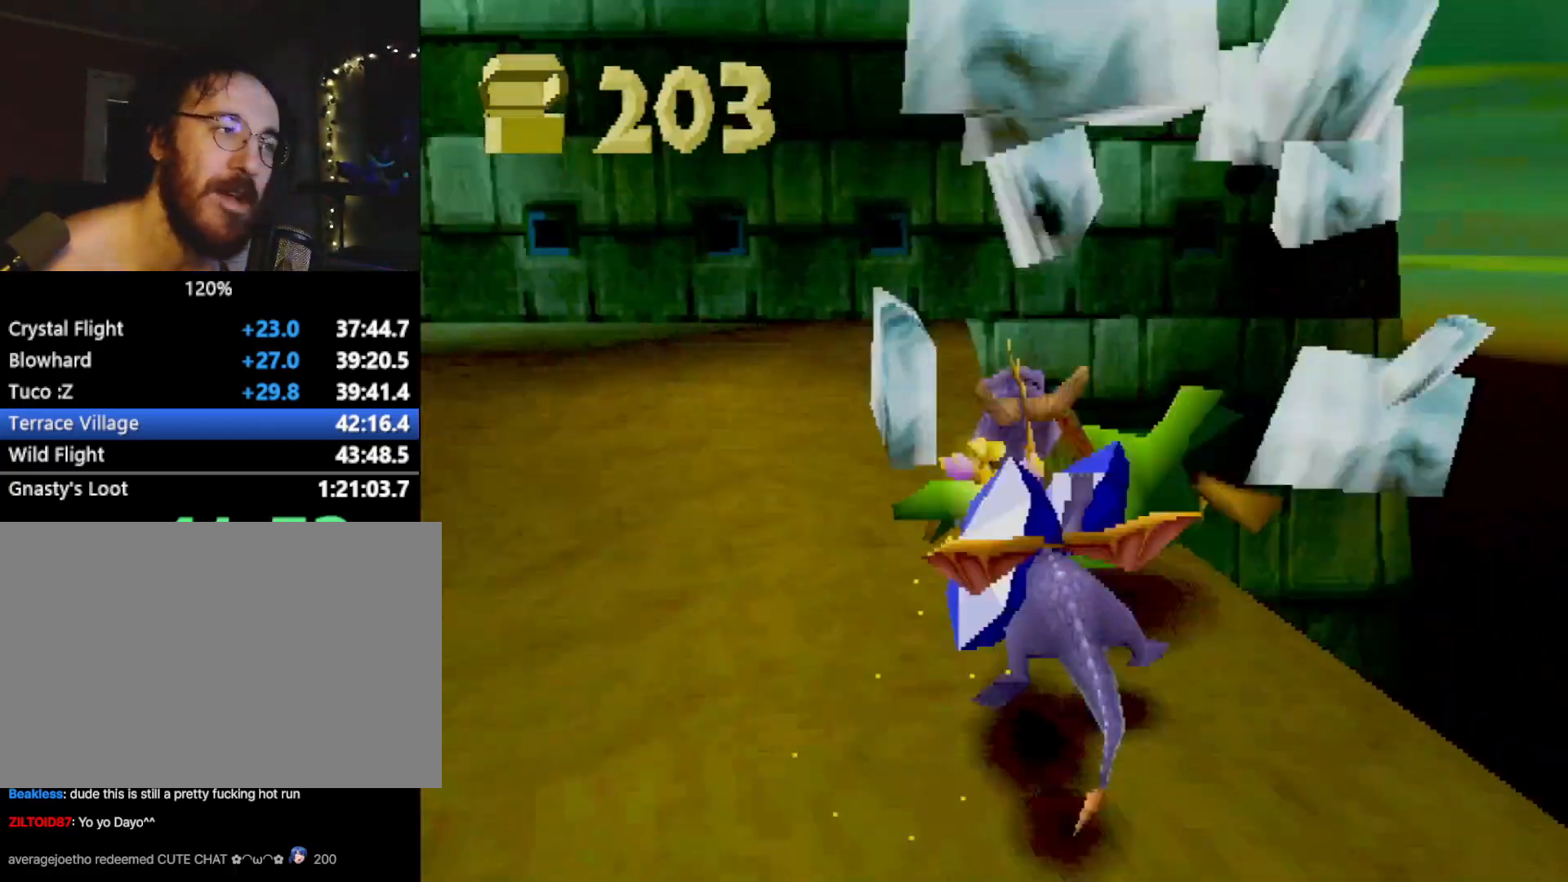
{"buttons": ["SQUARE"], "left_stick": "center", "events": [[50, "CROSS", "down"], [183, "CROSS", "up"], [283, "left_stick", "center"]]}
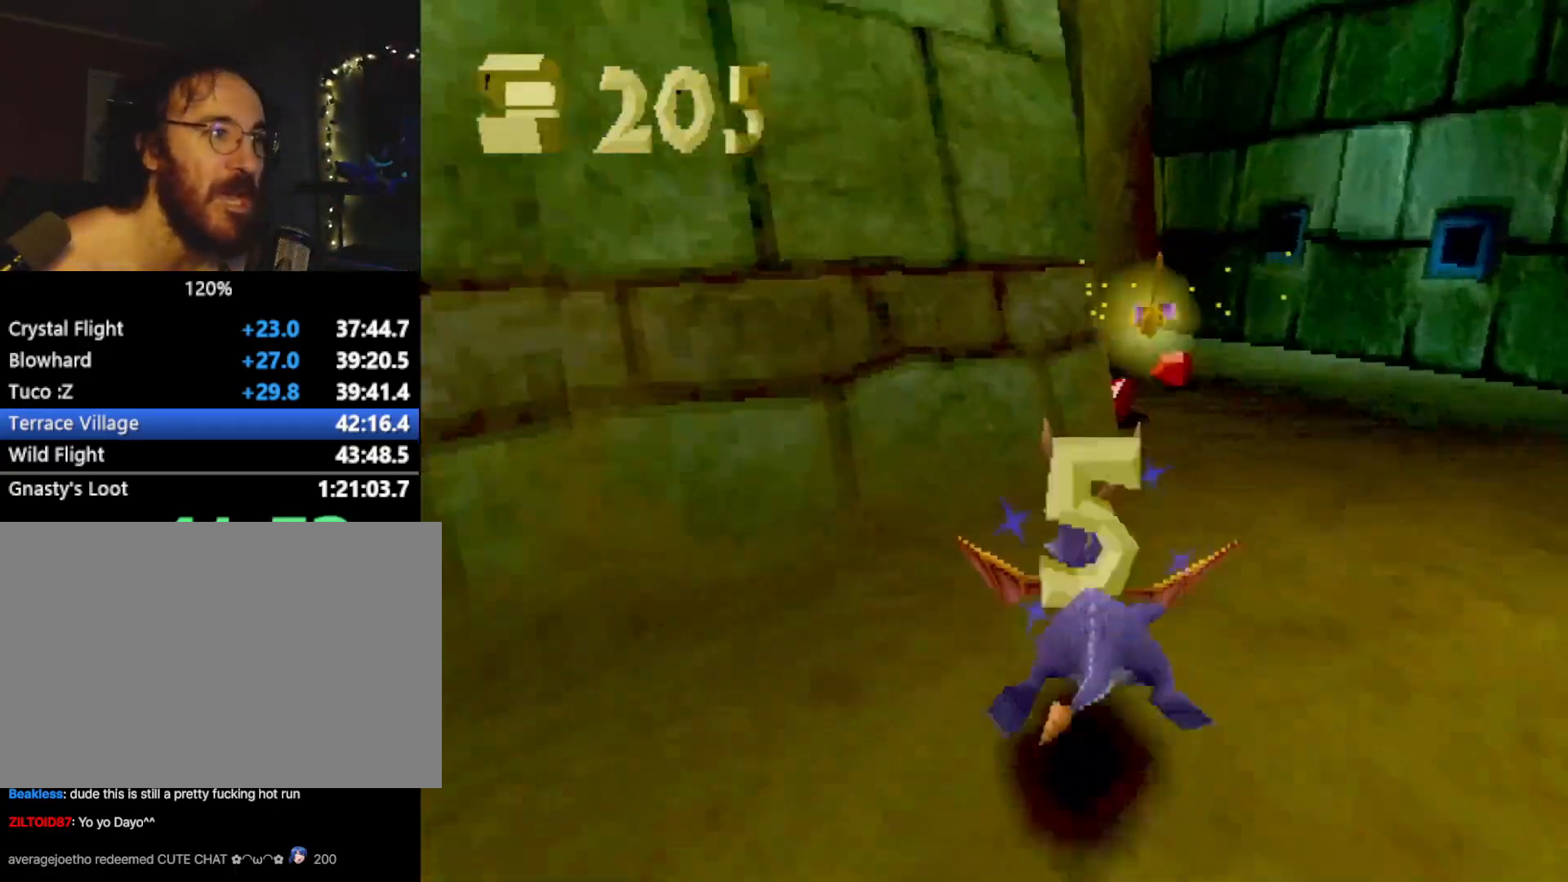
{"buttons": ["SQUARE", "R2"], "left_stick": "center", "events": [[184, "left_stick", "up-left"], [250, "R2", "down"], [367, "left_stick", "center"]]}